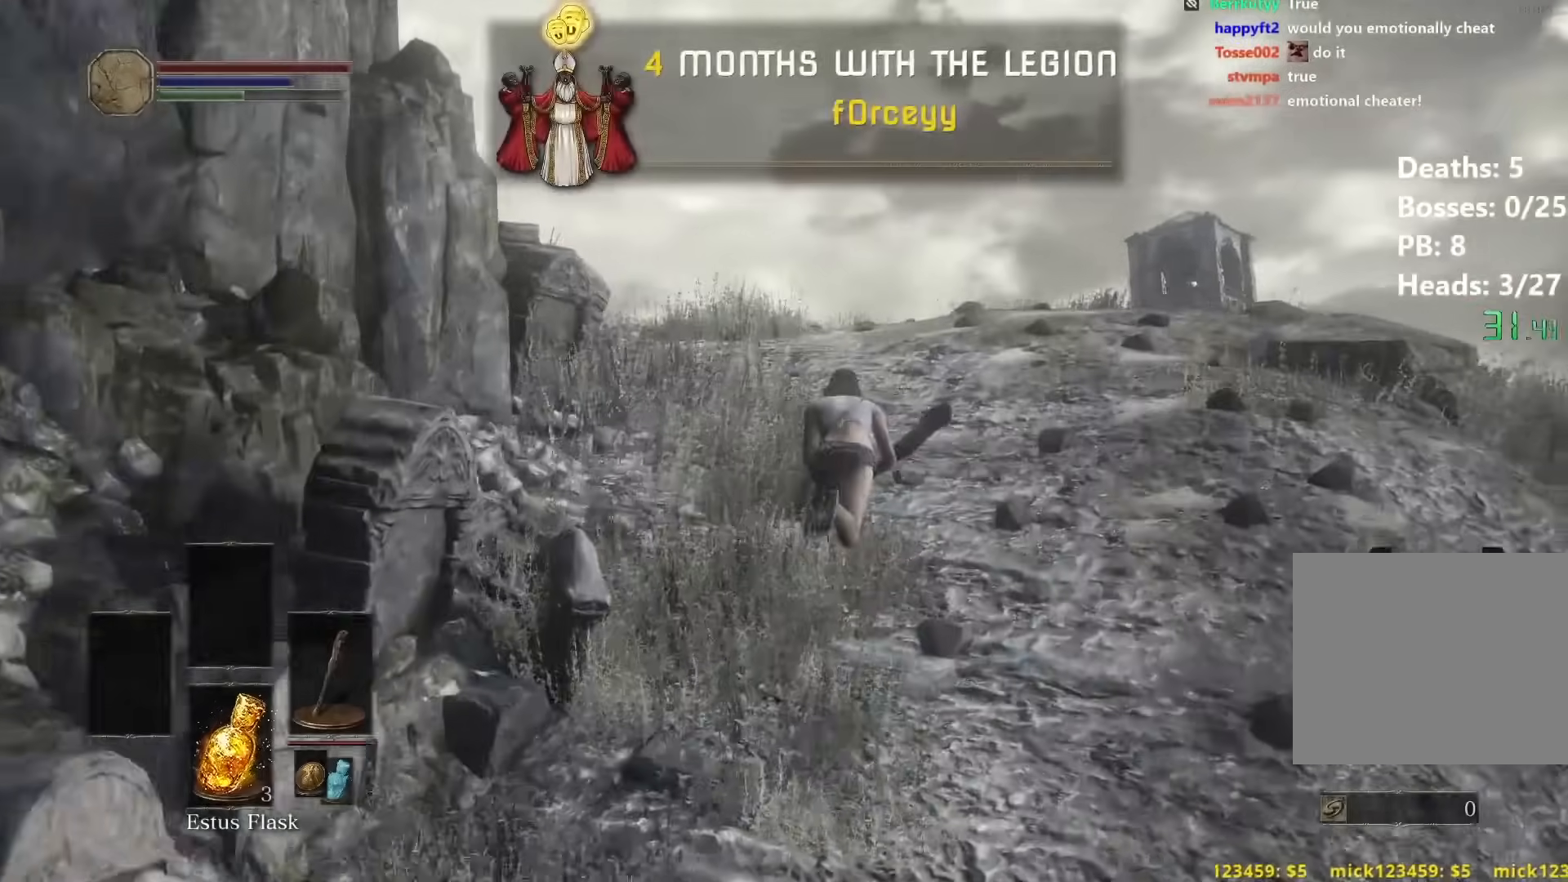
Gameplay with a controller (Xbox layout); each line is a JSON object with the inputs held at the frame after it. "events" lists button and stick changes between this image and that frame as [ms after this image, input, new state], when the widget could be followed in between. Not read: START.
{"buttons": ["B"], "left_stick": "up", "right_stick": "down-left", "events": []}
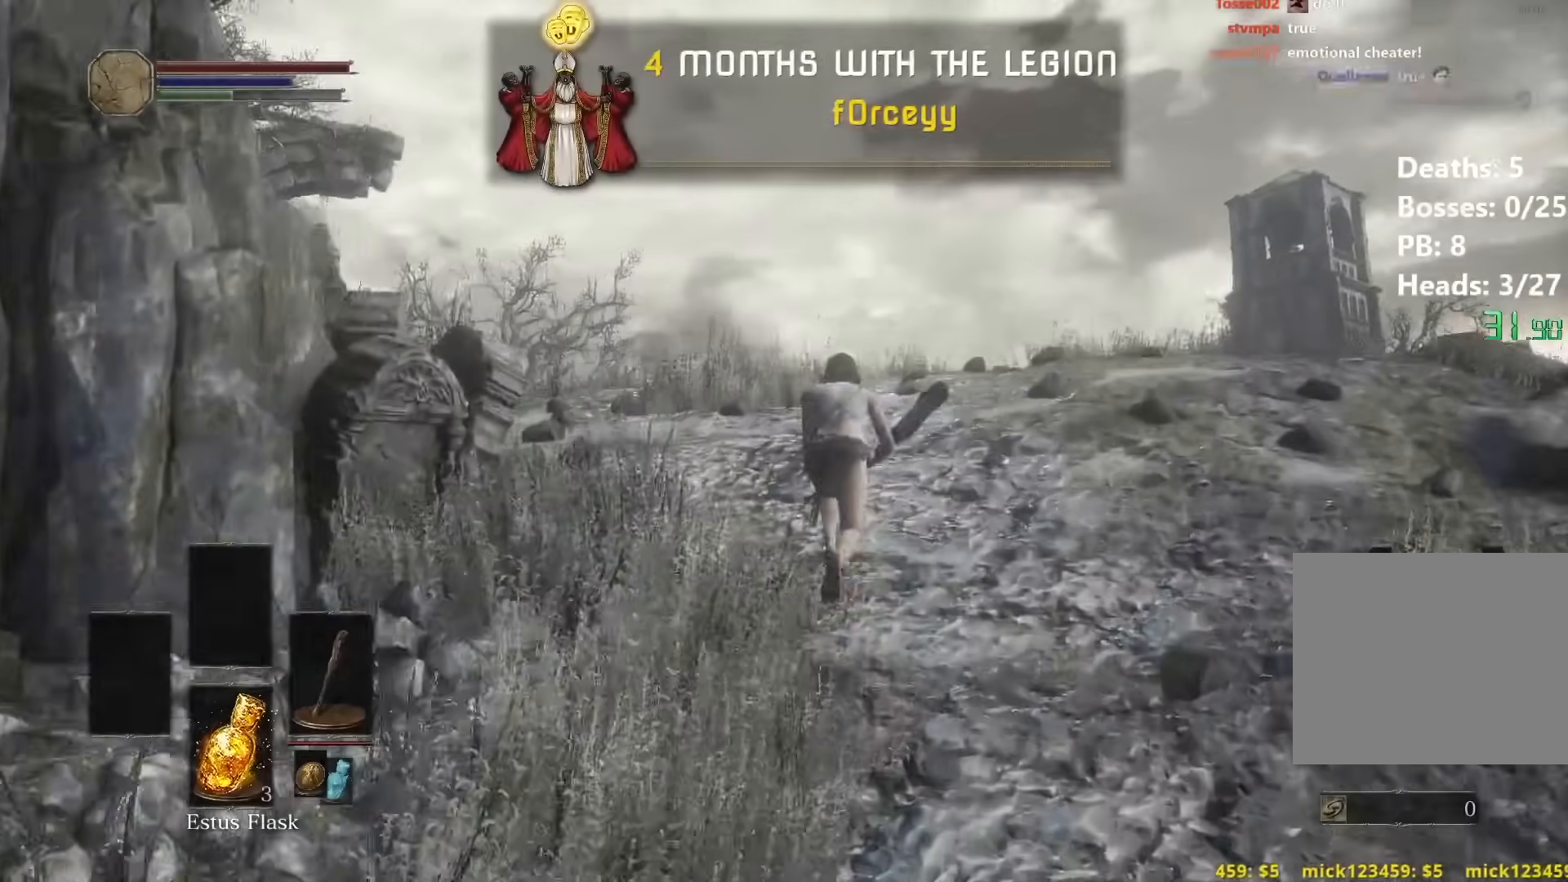
{"buttons": ["B"], "left_stick": "up", "right_stick": "down-left", "events": []}
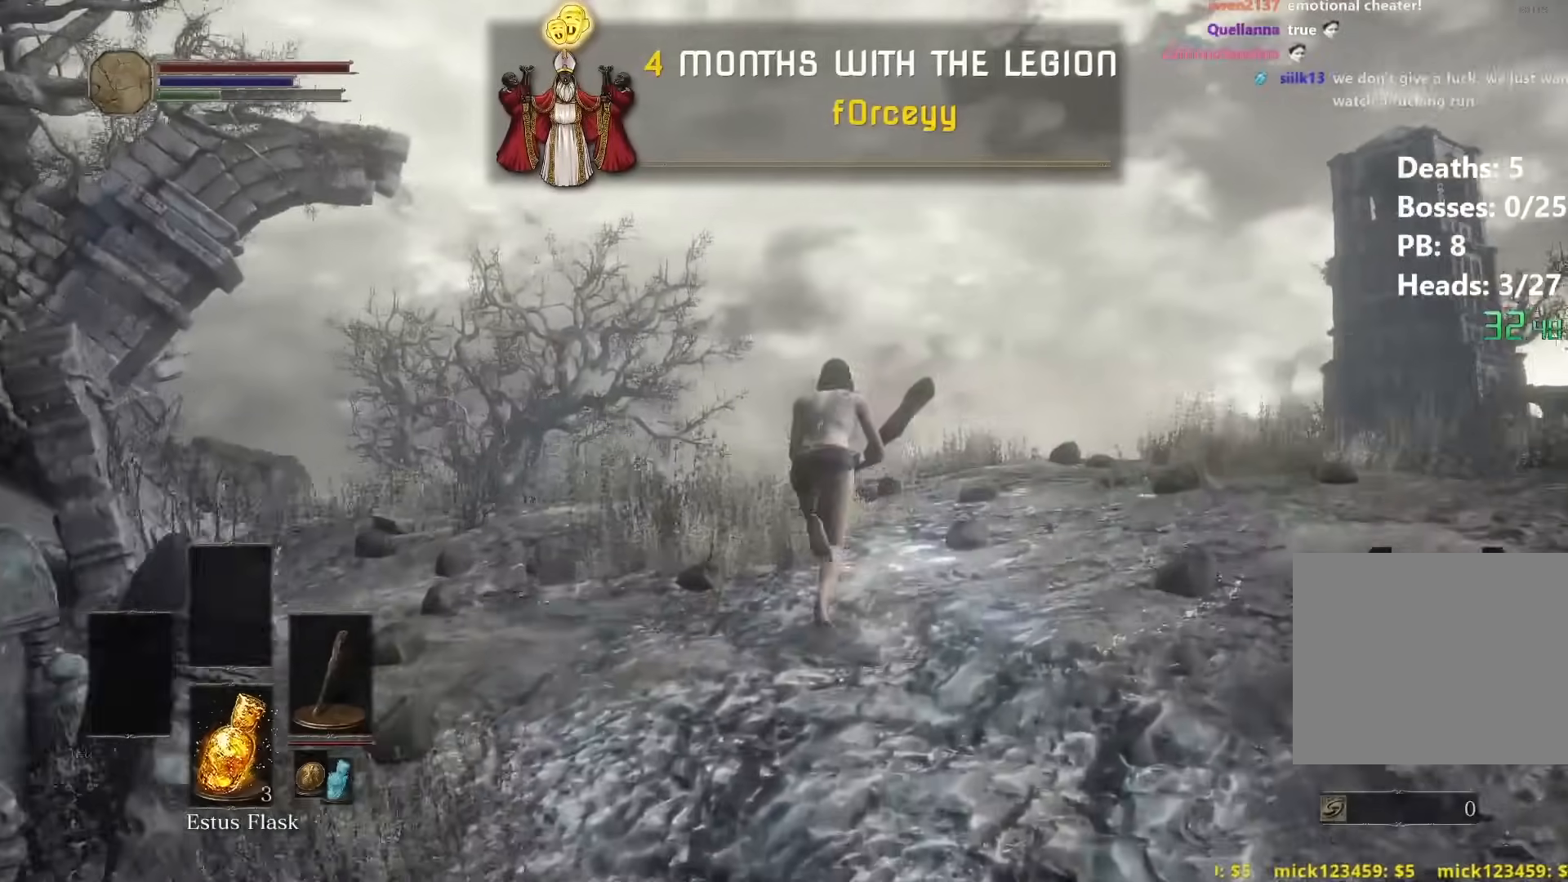
{"buttons": ["B"], "left_stick": "up", "right_stick": "down", "events": [[150, "right_stick", "down"]]}
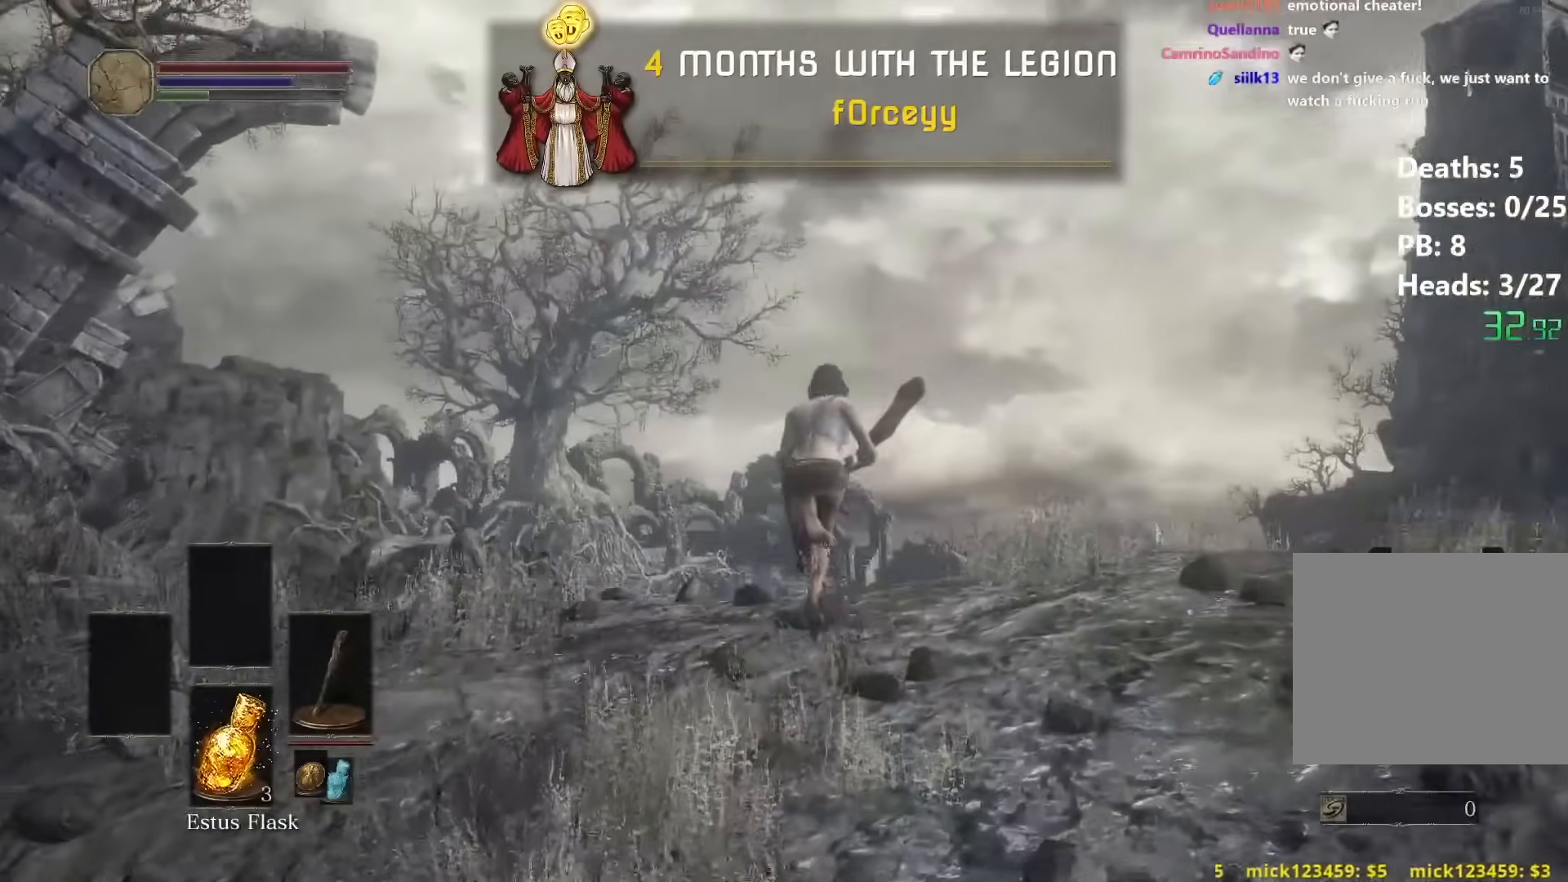
{"buttons": ["B"], "left_stick": "up", "right_stick": "down", "events": []}
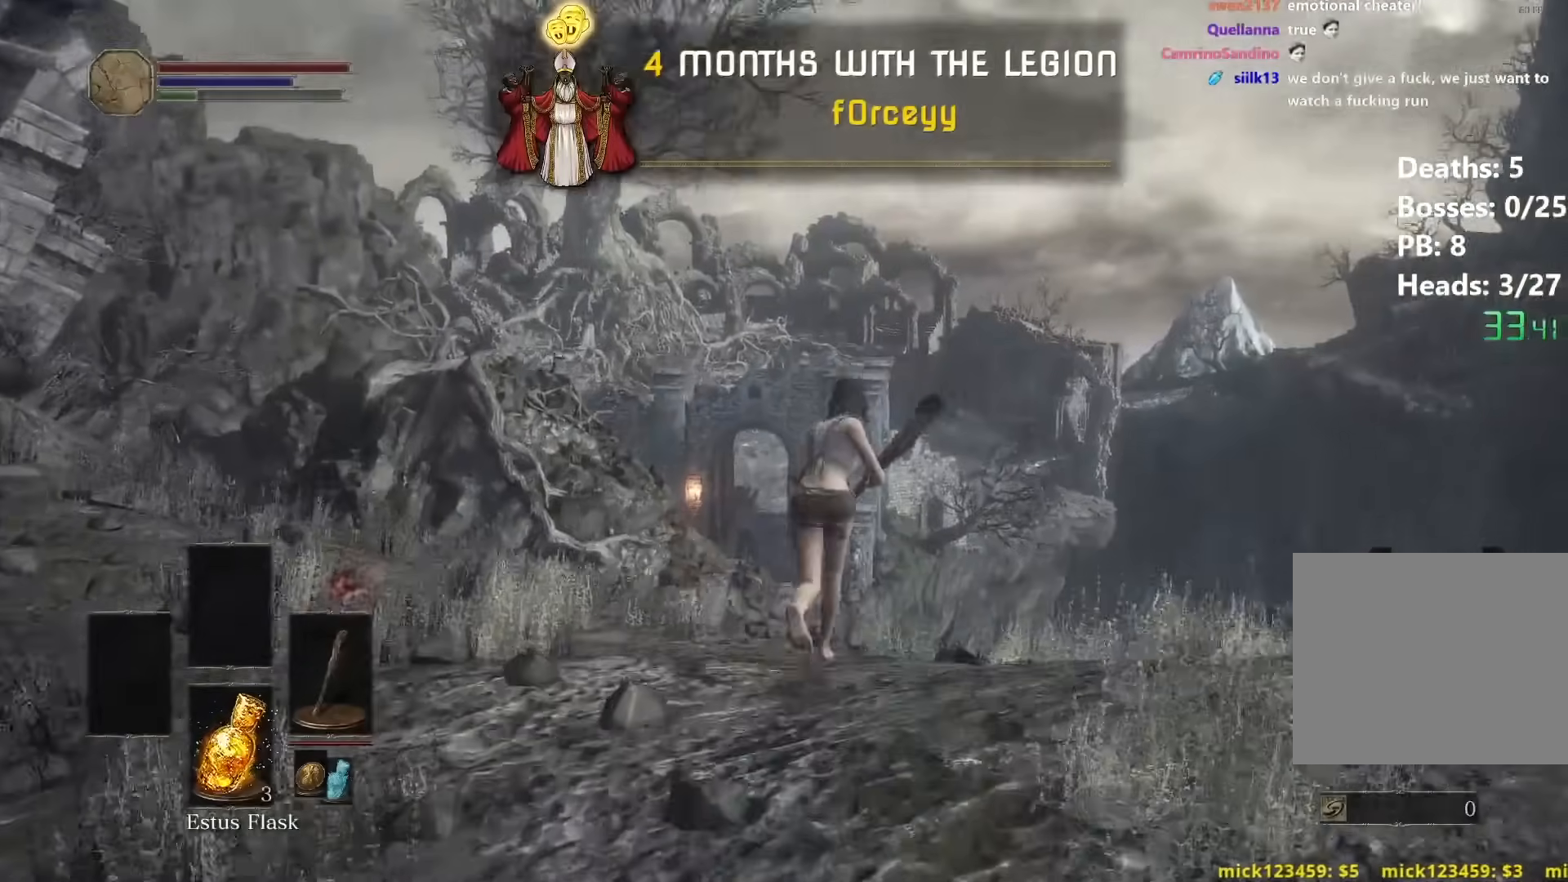
{"buttons": ["B"], "left_stick": "up", "right_stick": "down", "events": []}
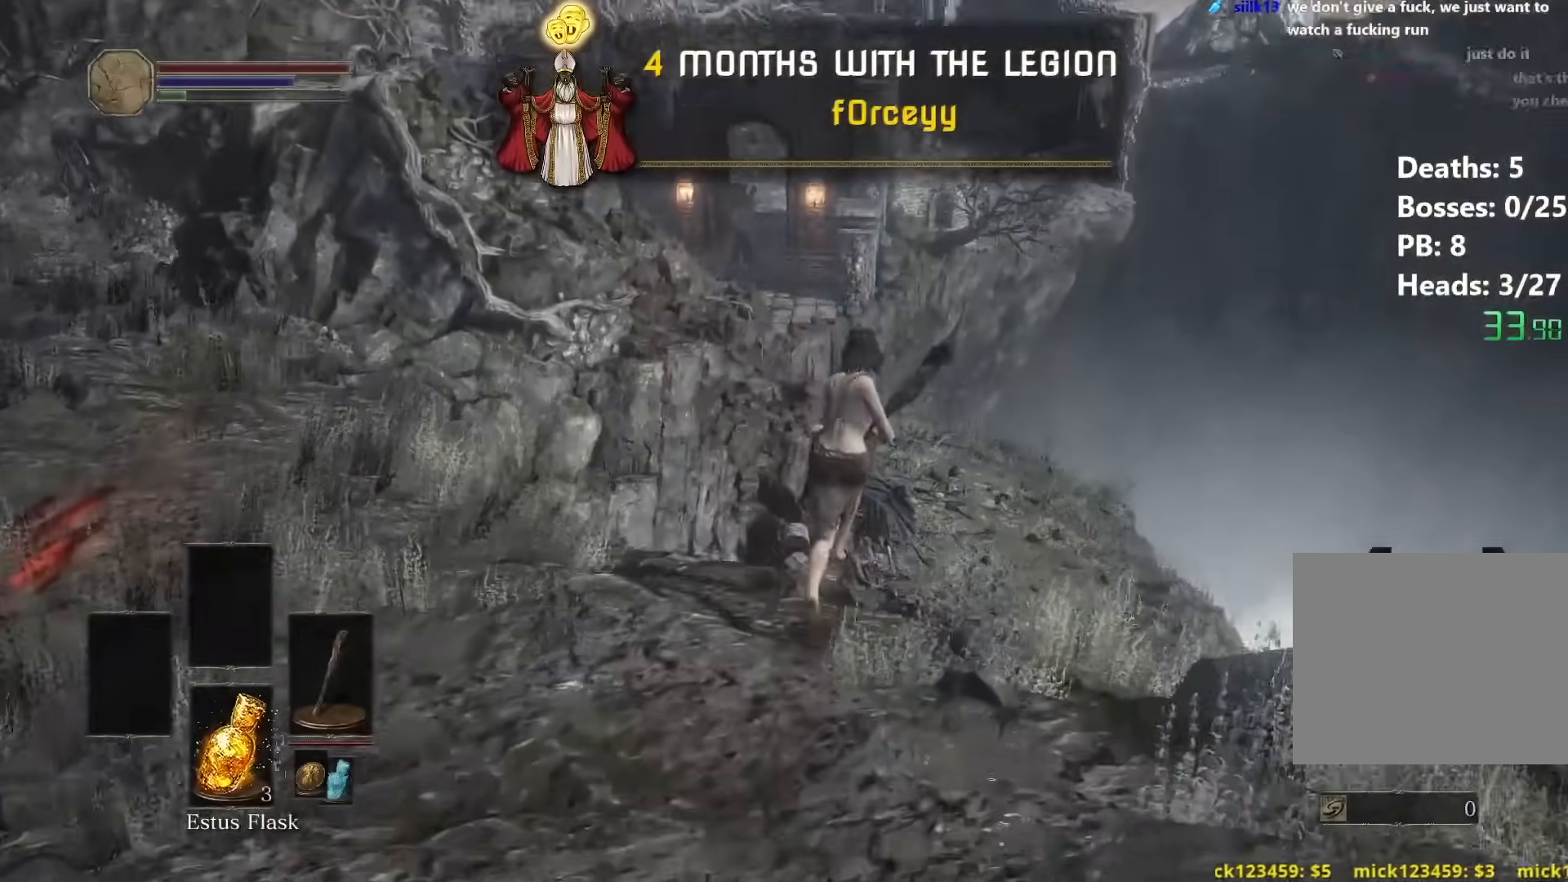
{"buttons": [], "left_stick": "up", "right_stick": "center", "events": [[383, "right_stick", "center"], [417, "B", "up"]]}
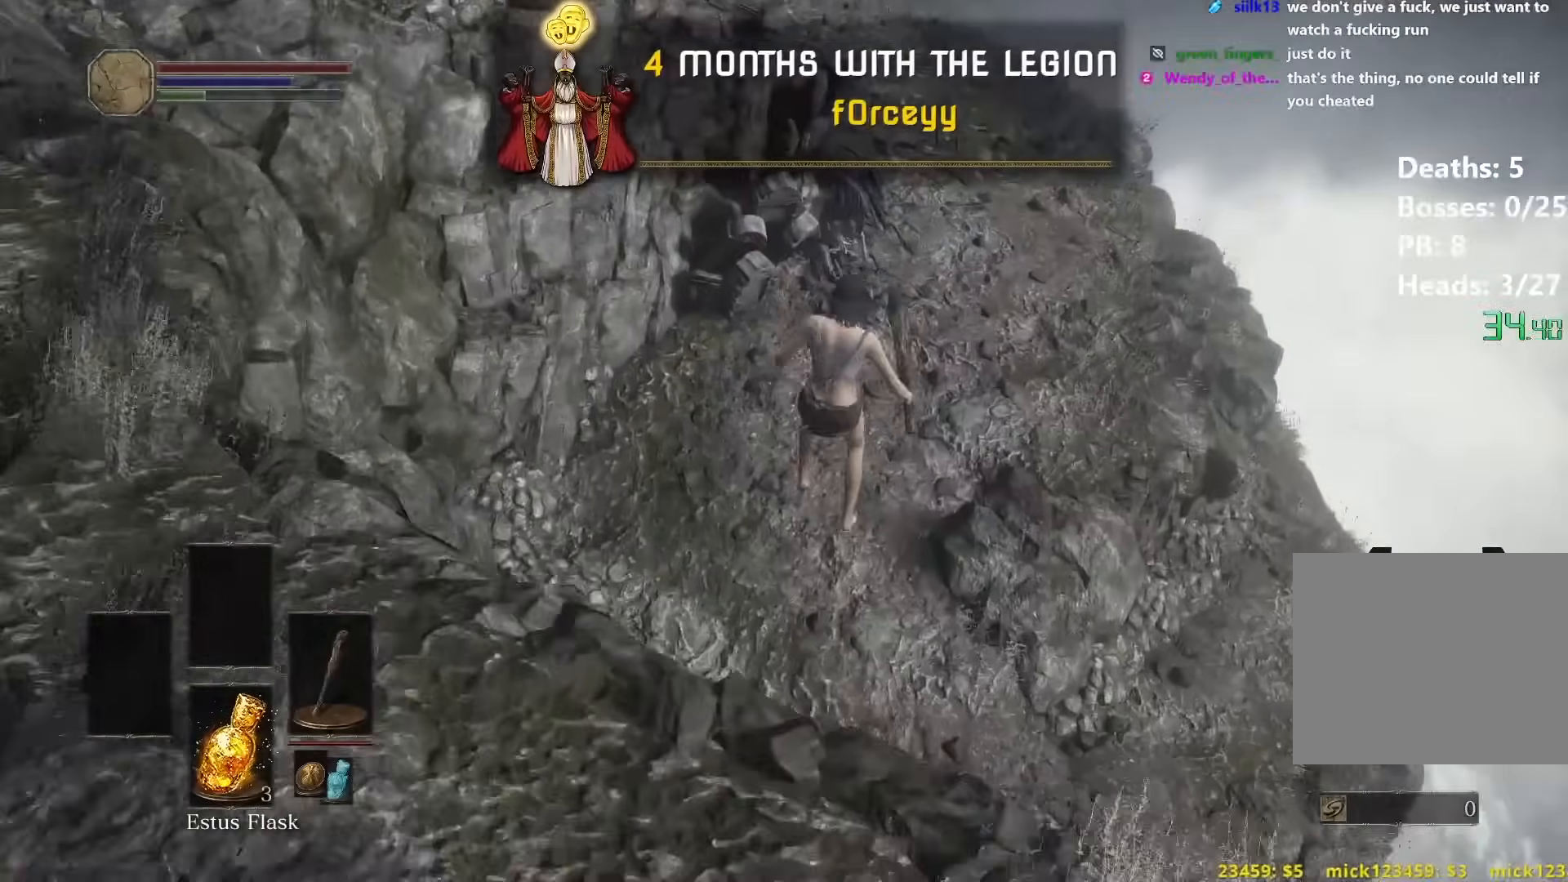
{"buttons": ["B"], "left_stick": "up", "right_stick": "center", "events": [[17, "B", "down"], [117, "B", "up"], [200, "B", "down"], [267, "B", "up"], [350, "B", "down"], [433, "B", "up"], [500, "B", "down"]]}
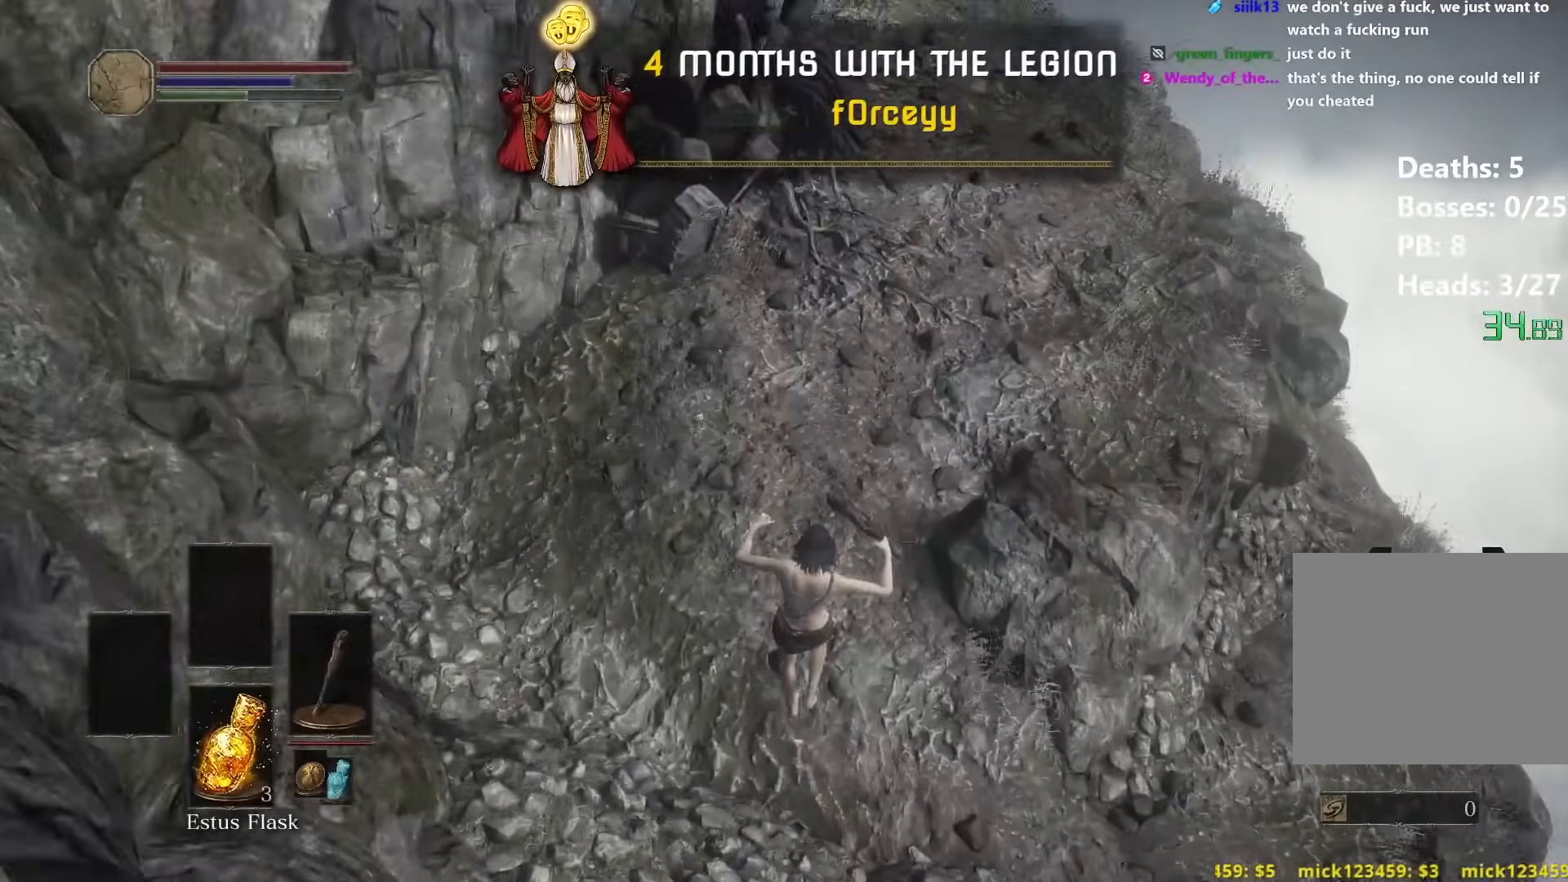
{"buttons": ["B"], "left_stick": "up", "right_stick": "center", "events": [[83, "B", "up"], [150, "B", "down"], [233, "B", "up"], [300, "B", "down"], [367, "B", "up"], [433, "B", "down"]]}
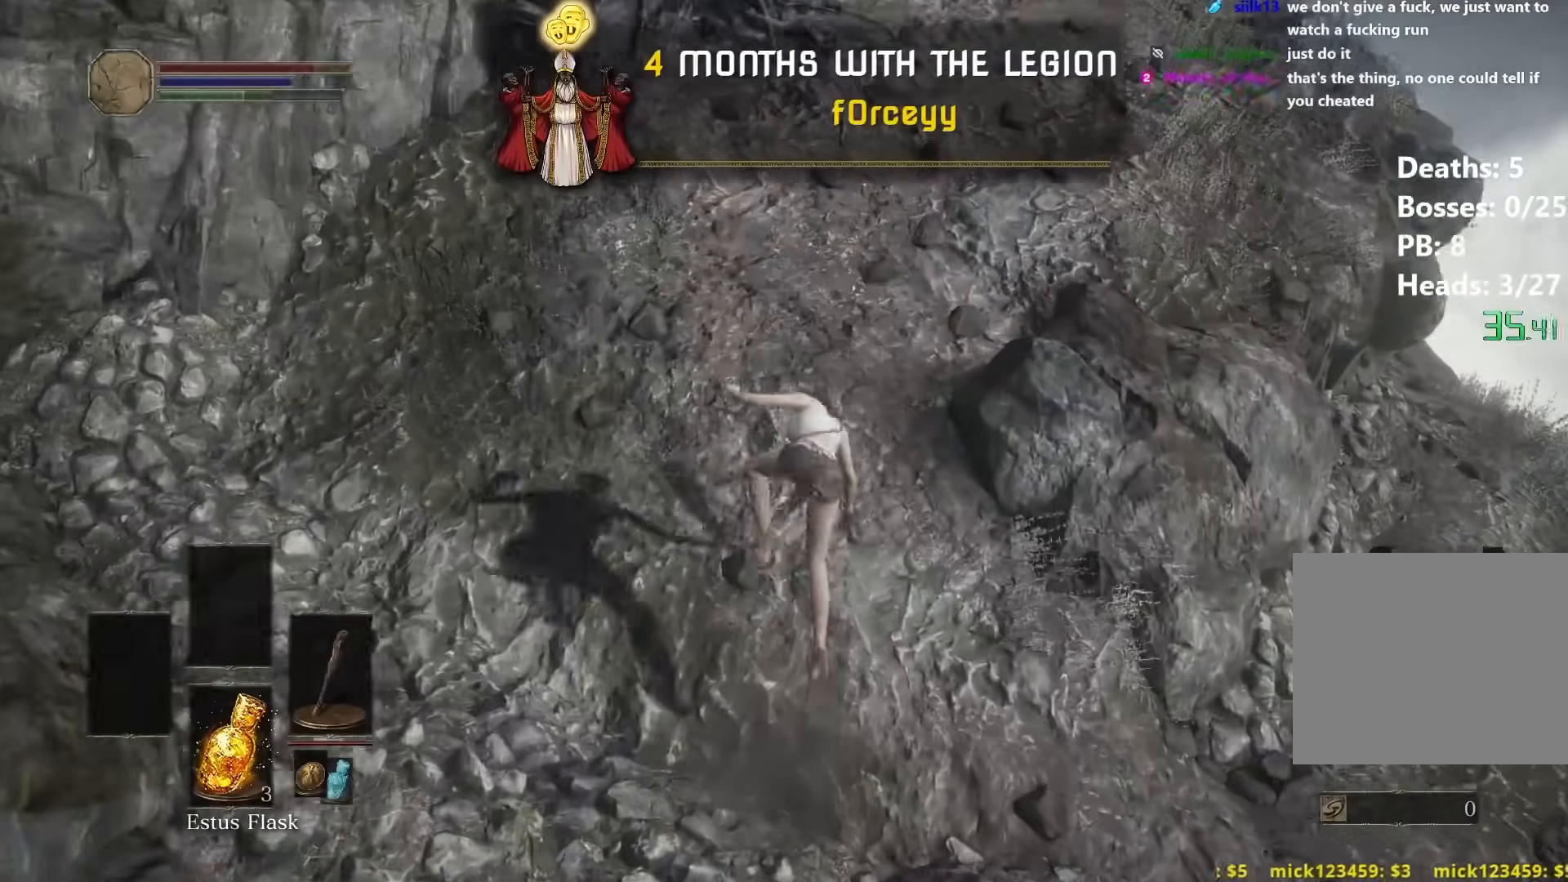
{"buttons": ["B"], "left_stick": "up", "right_stick": "center", "events": []}
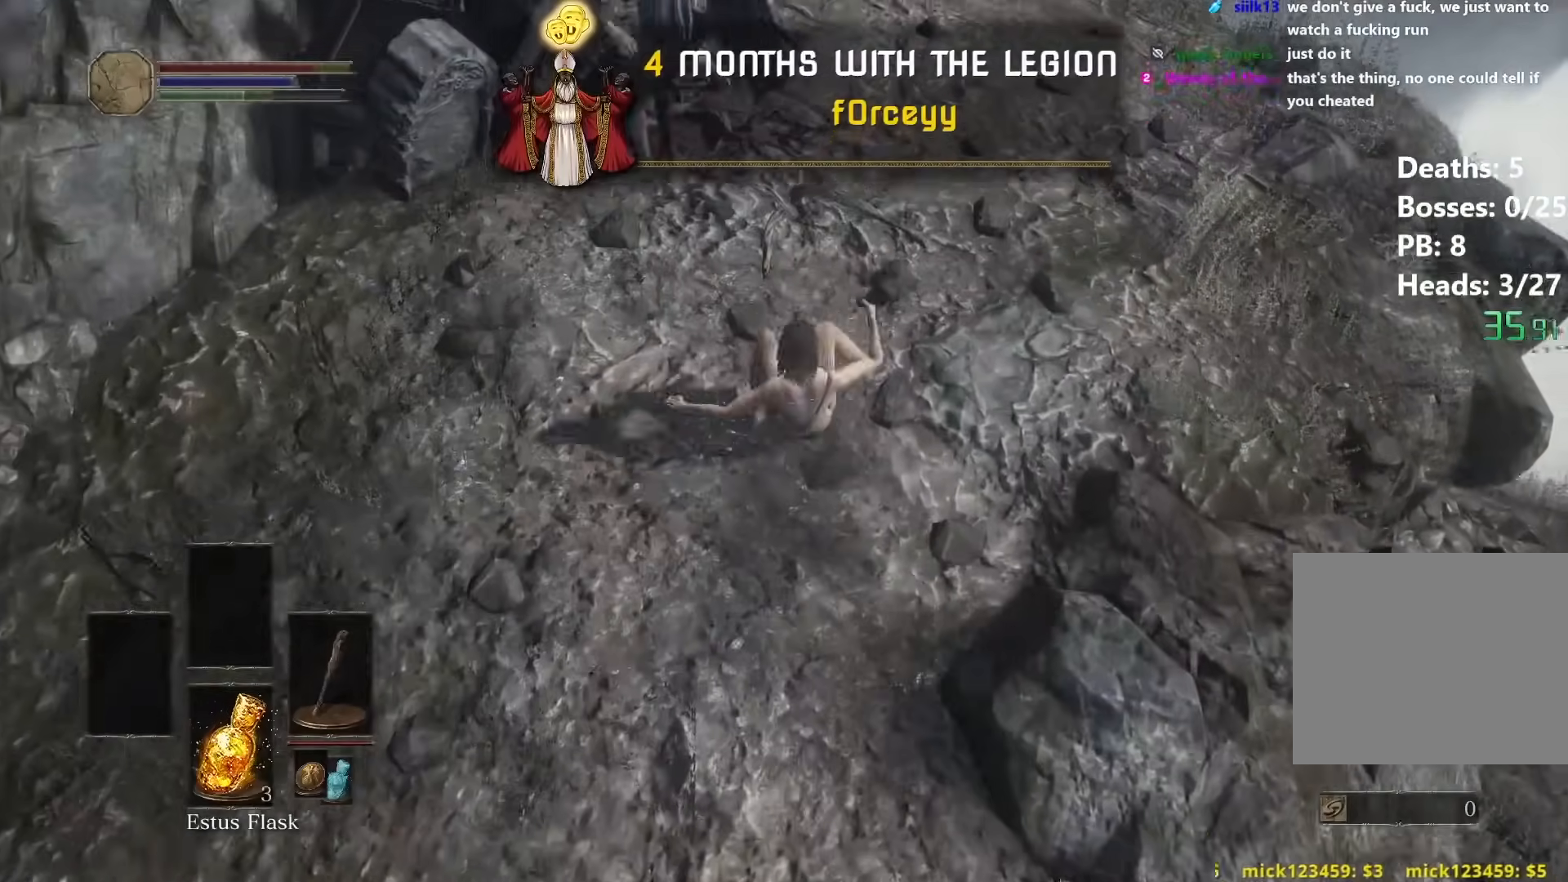
{"buttons": ["B"], "left_stick": "up", "right_stick": "left", "events": [[50, "right_stick", "up-left"], [167, "right_stick", "center"], [283, "right_stick", "left"]]}
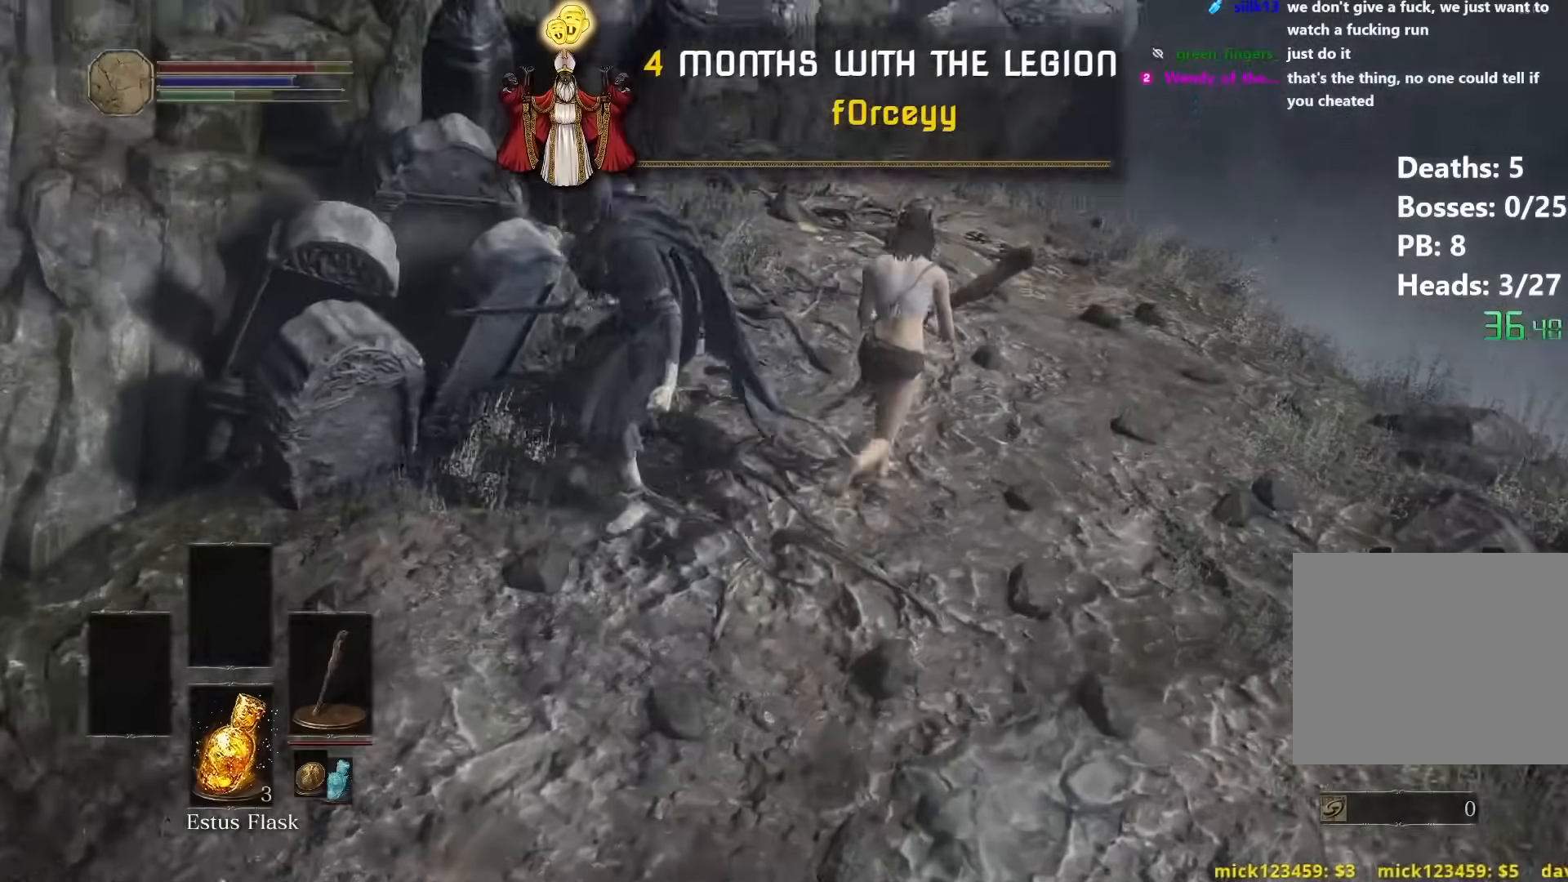
{"buttons": ["B"], "left_stick": "up", "right_stick": "down-left", "events": [[400, "right_stick", "down-left"]]}
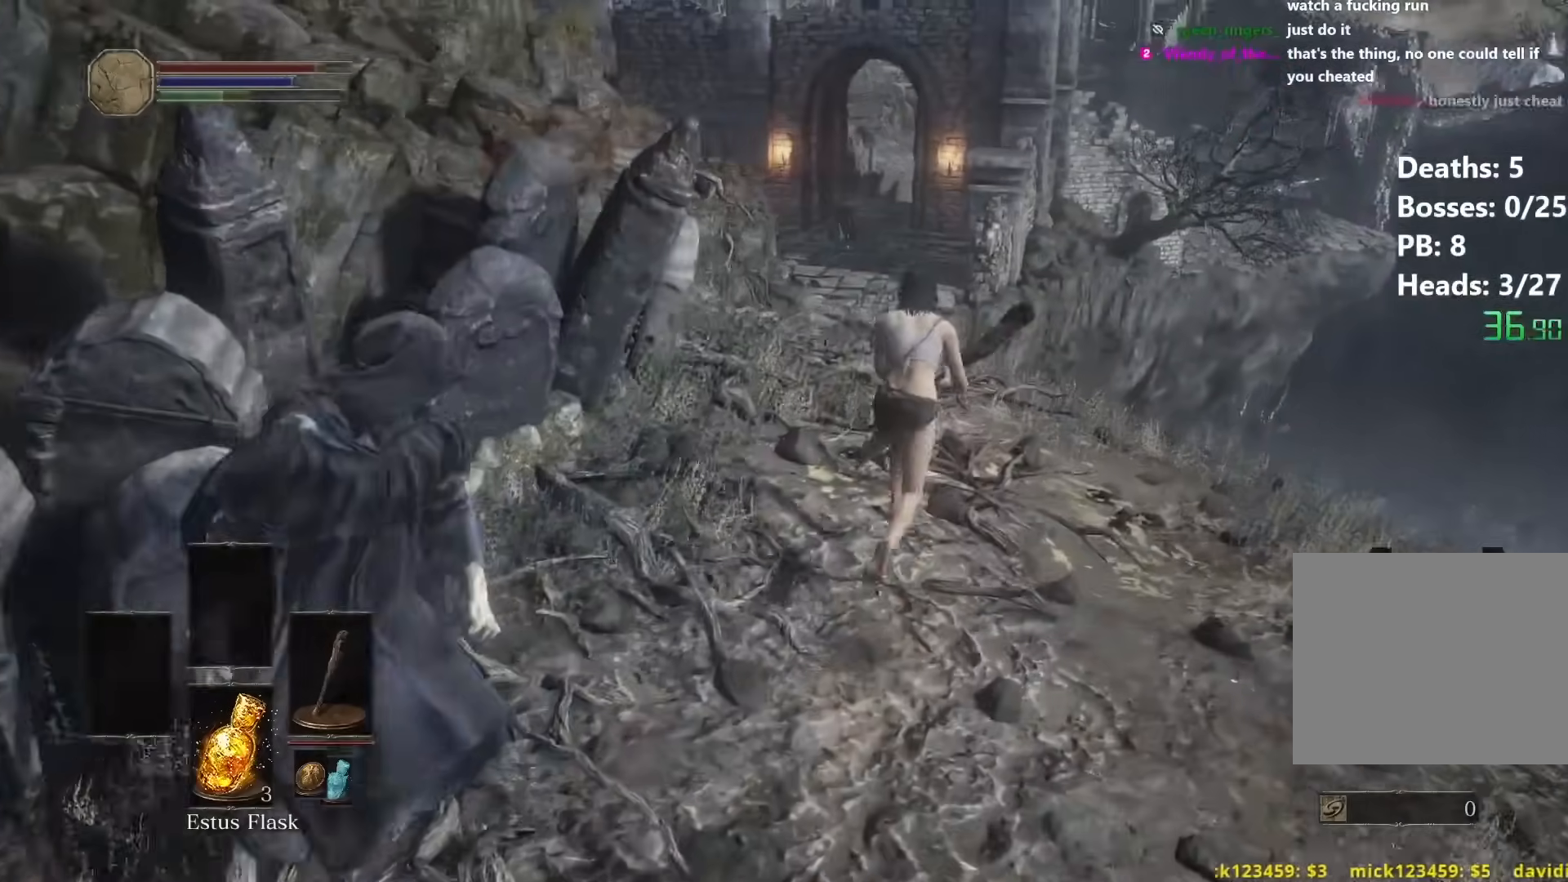
{"buttons": ["B"], "left_stick": "up", "right_stick": "down-left", "events": []}
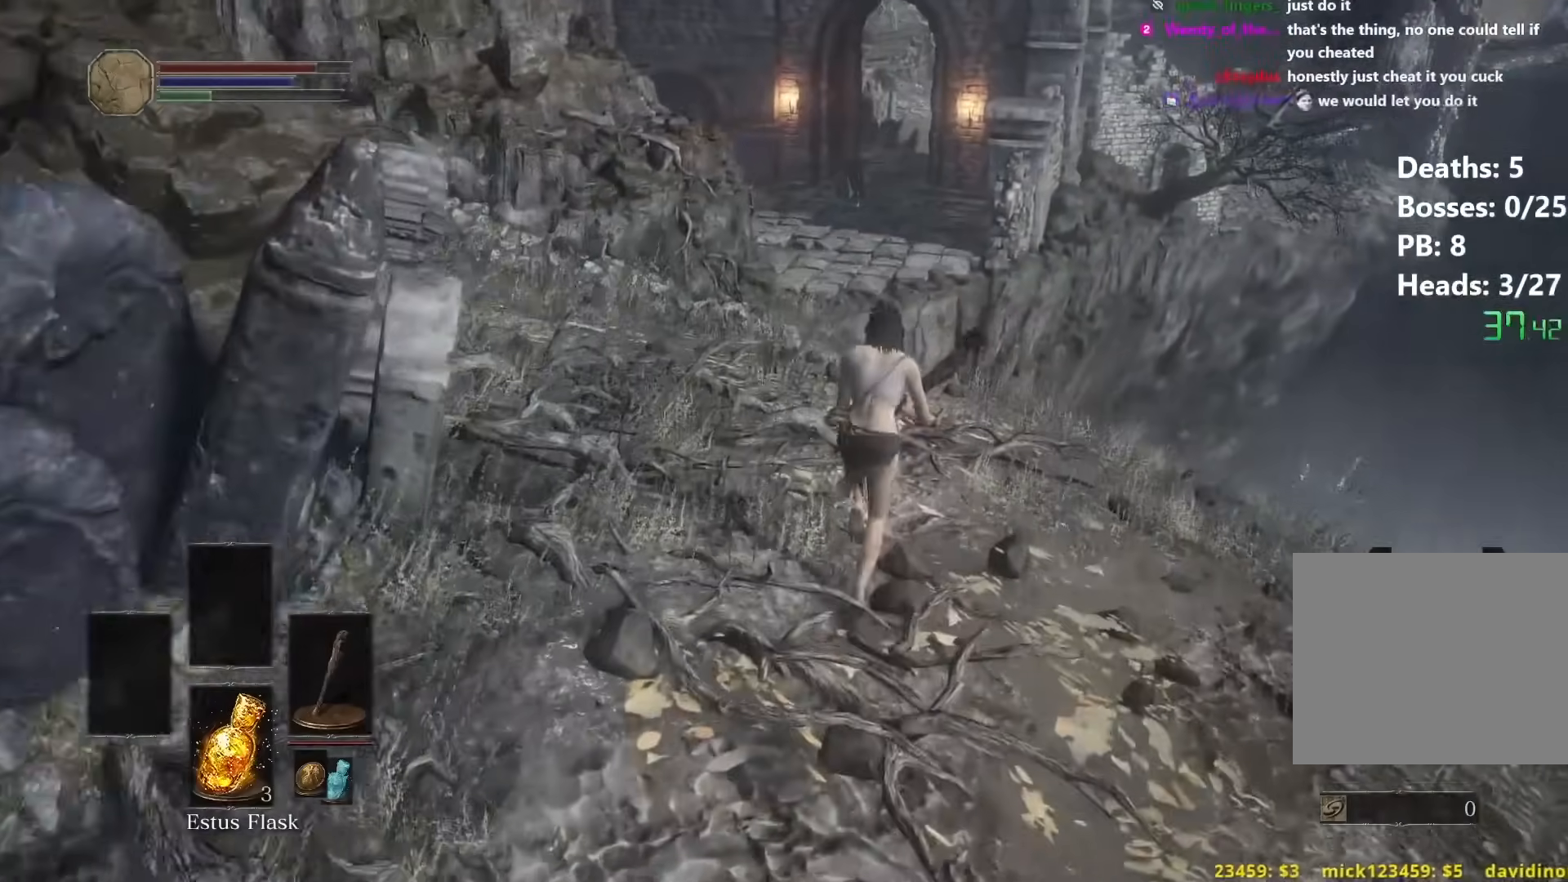
{"buttons": [], "left_stick": "up", "right_stick": "center", "events": [[133, "right_stick", "down"], [183, "B", "up"], [333, "right_stick", "center"]]}
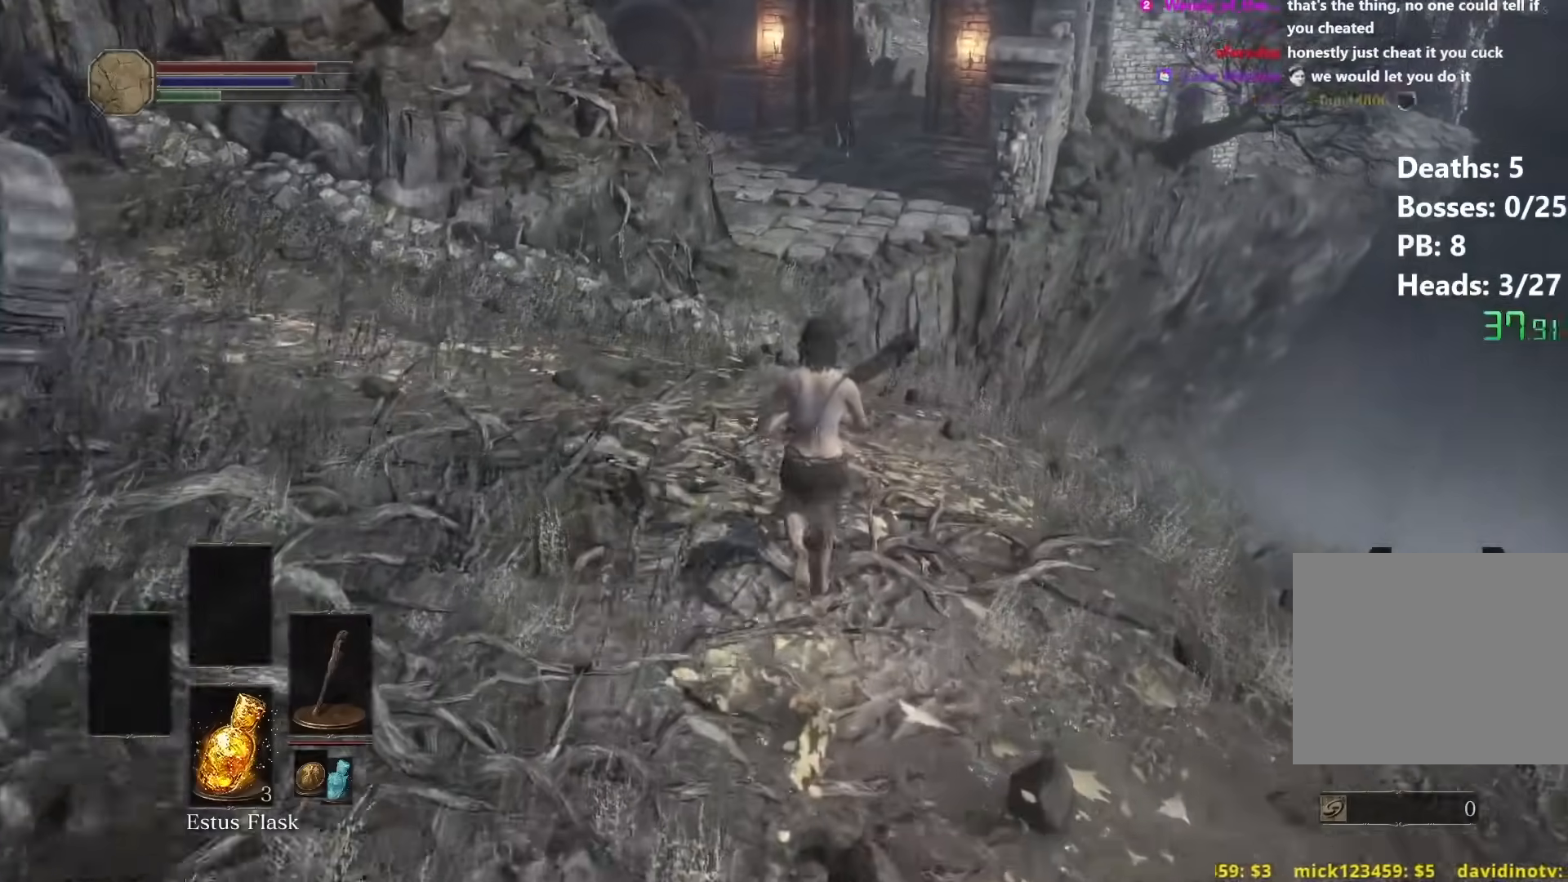
{"buttons": ["B"], "left_stick": "up", "right_stick": "center", "events": [[500, "B", "down"]]}
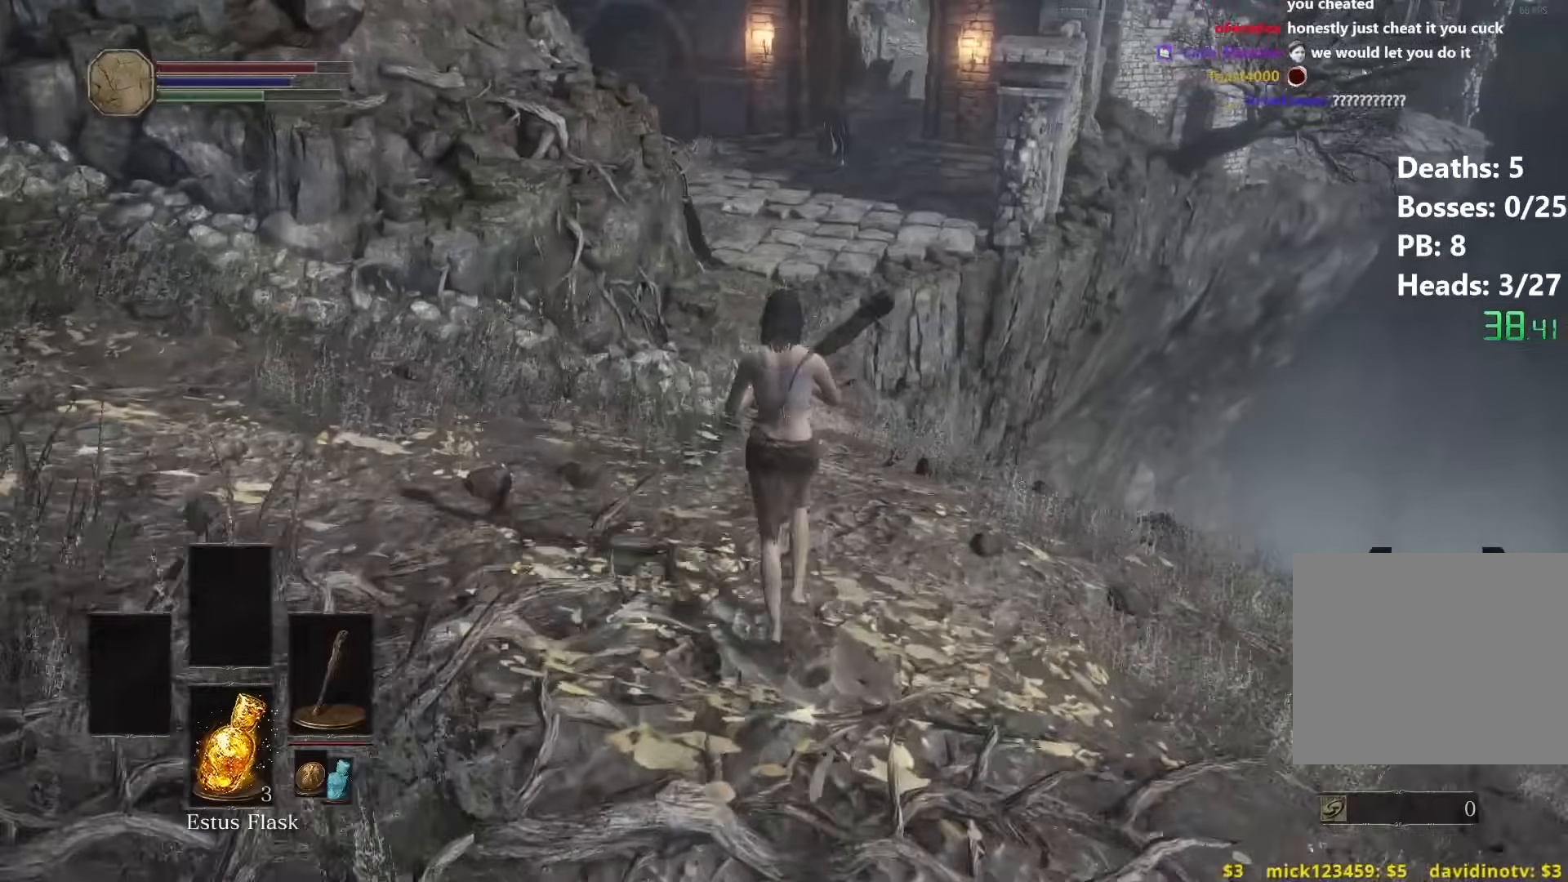
{"buttons": ["B"], "left_stick": "up", "right_stick": "center", "events": []}
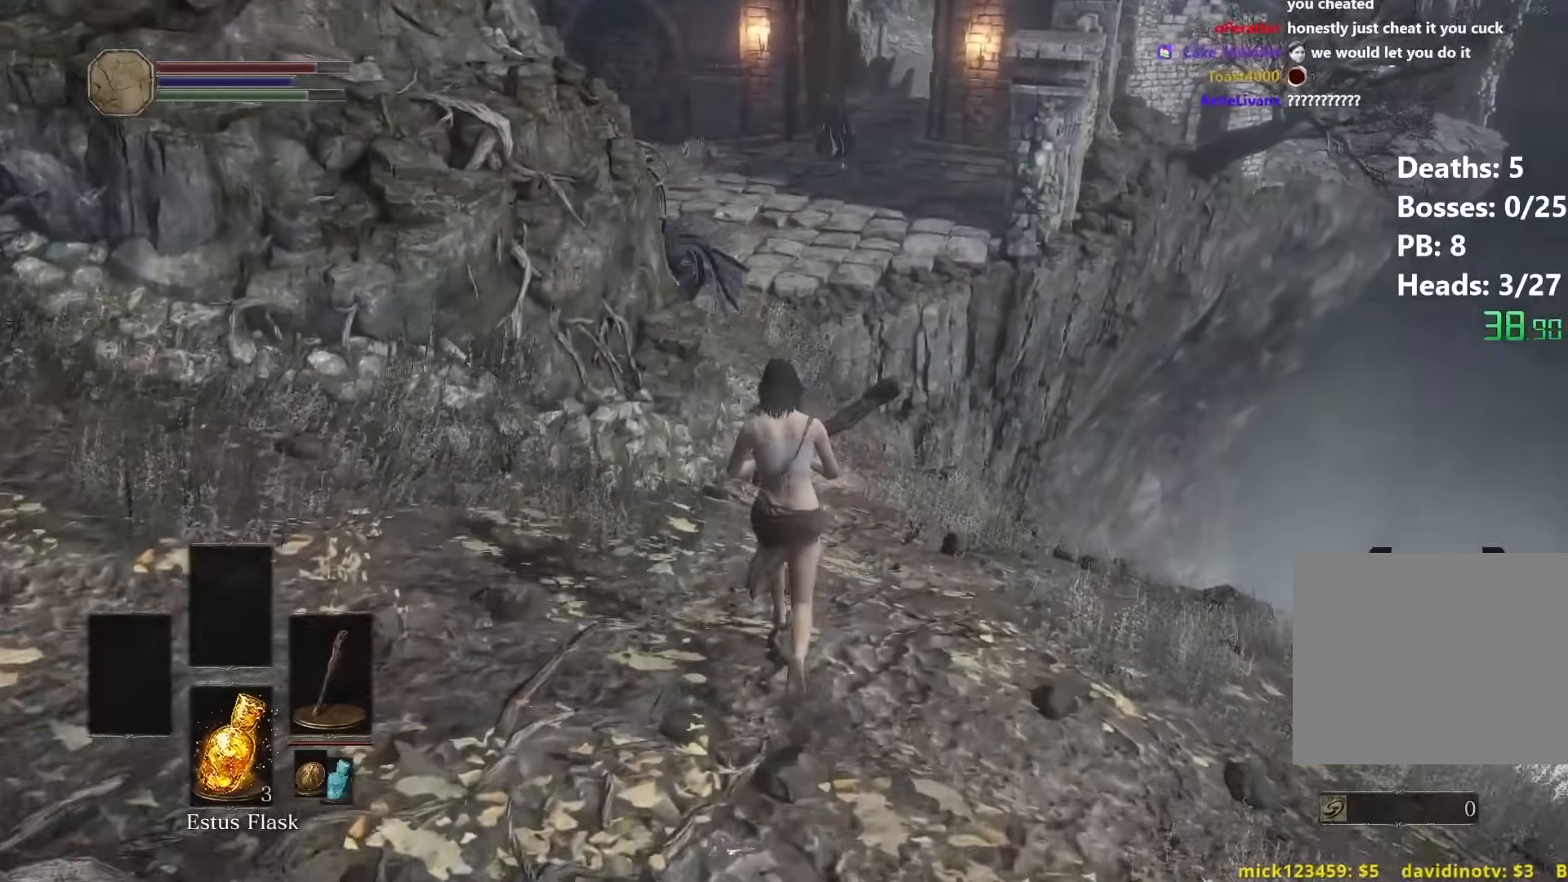
{"buttons": ["B", "L1"], "left_stick": "up", "right_stick": "center", "events": [[467, "L1", "down"]]}
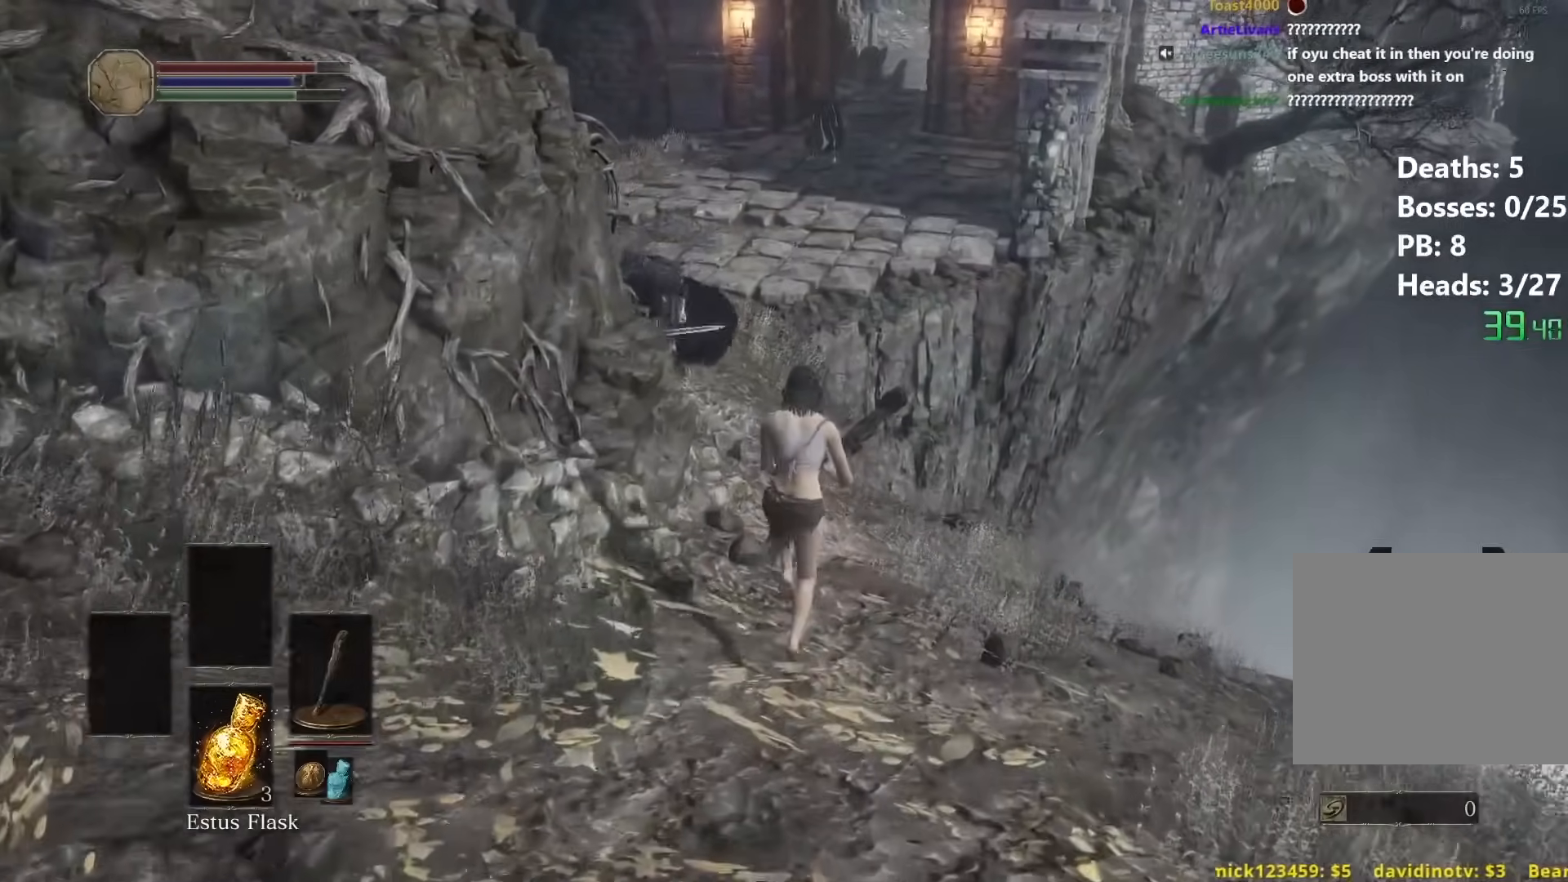
{"buttons": ["B", "L1"], "left_stick": "up", "right_stick": "center", "events": []}
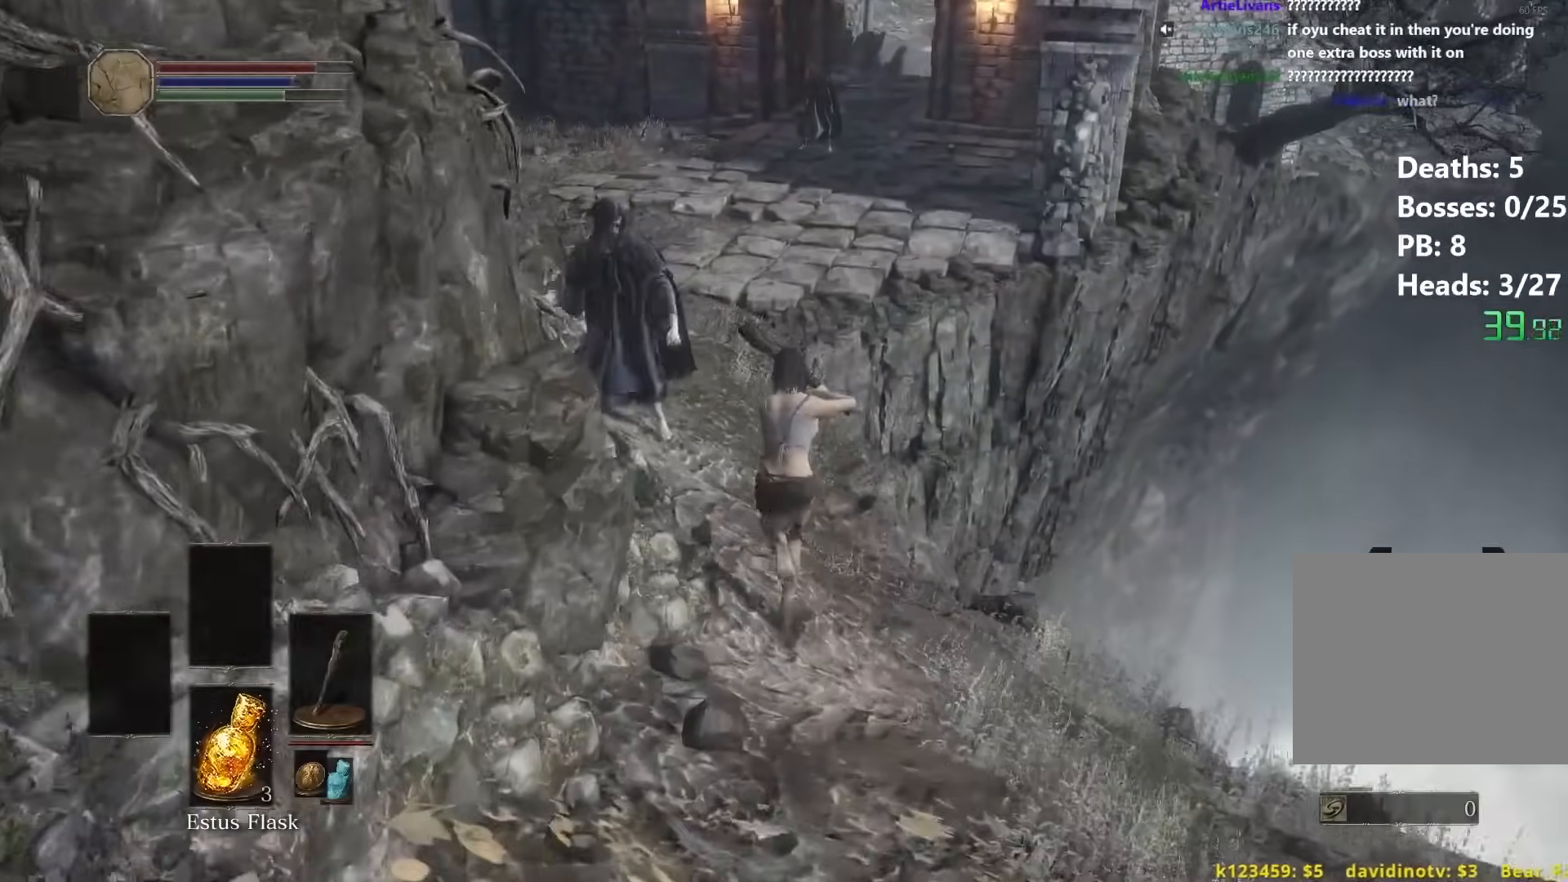
{"buttons": ["B", "L1"], "left_stick": "up", "right_stick": "center", "events": []}
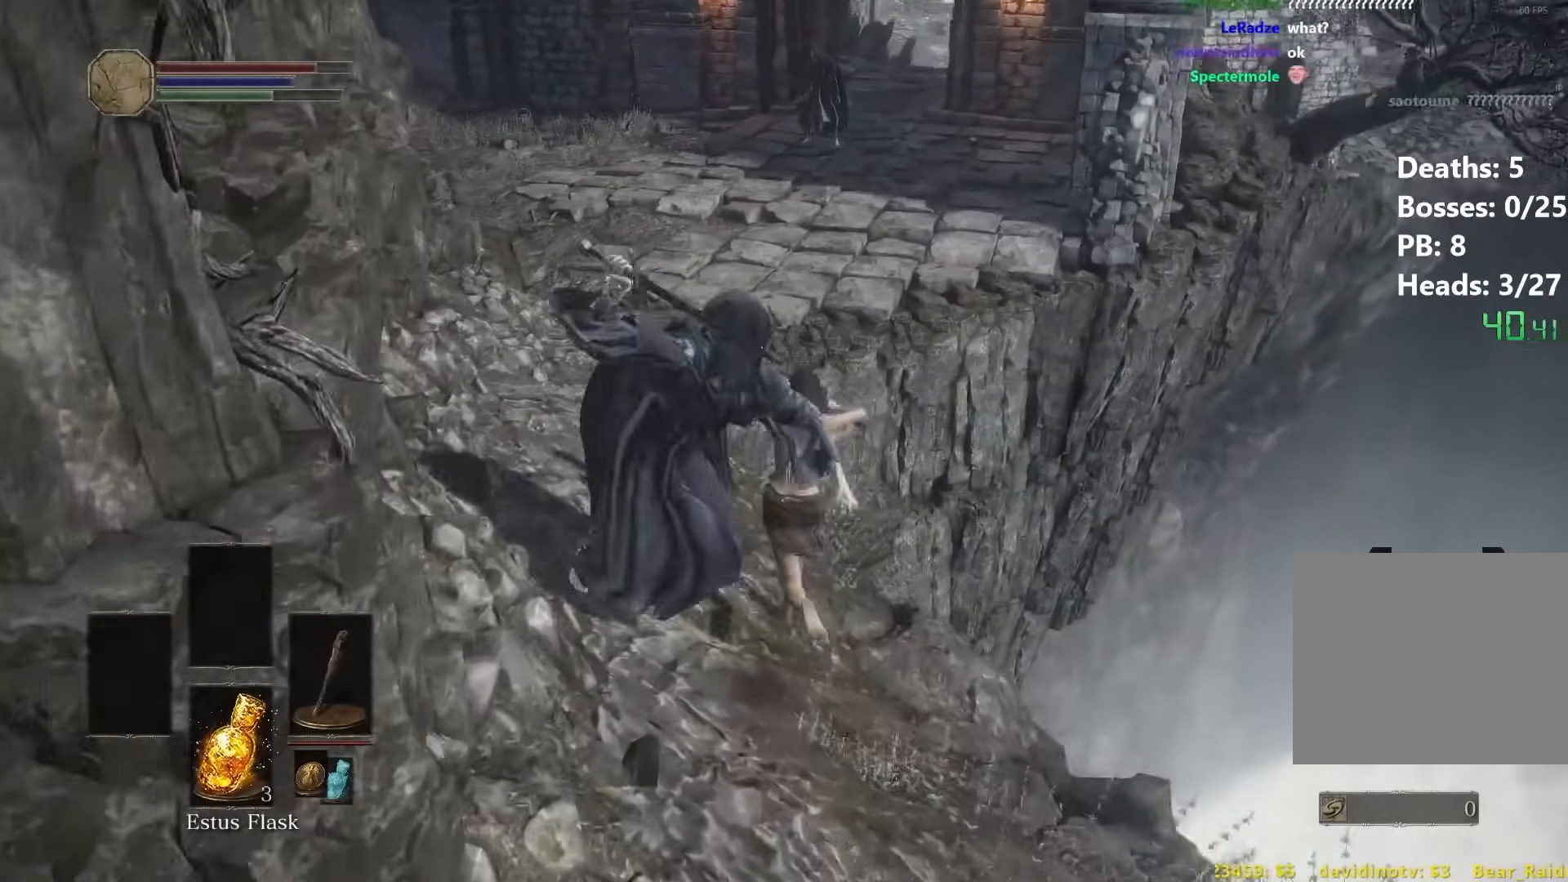
{"buttons": ["B"], "left_stick": "up", "right_stick": "right", "events": [[217, "right_stick", "right"], [250, "L1", "up"]]}
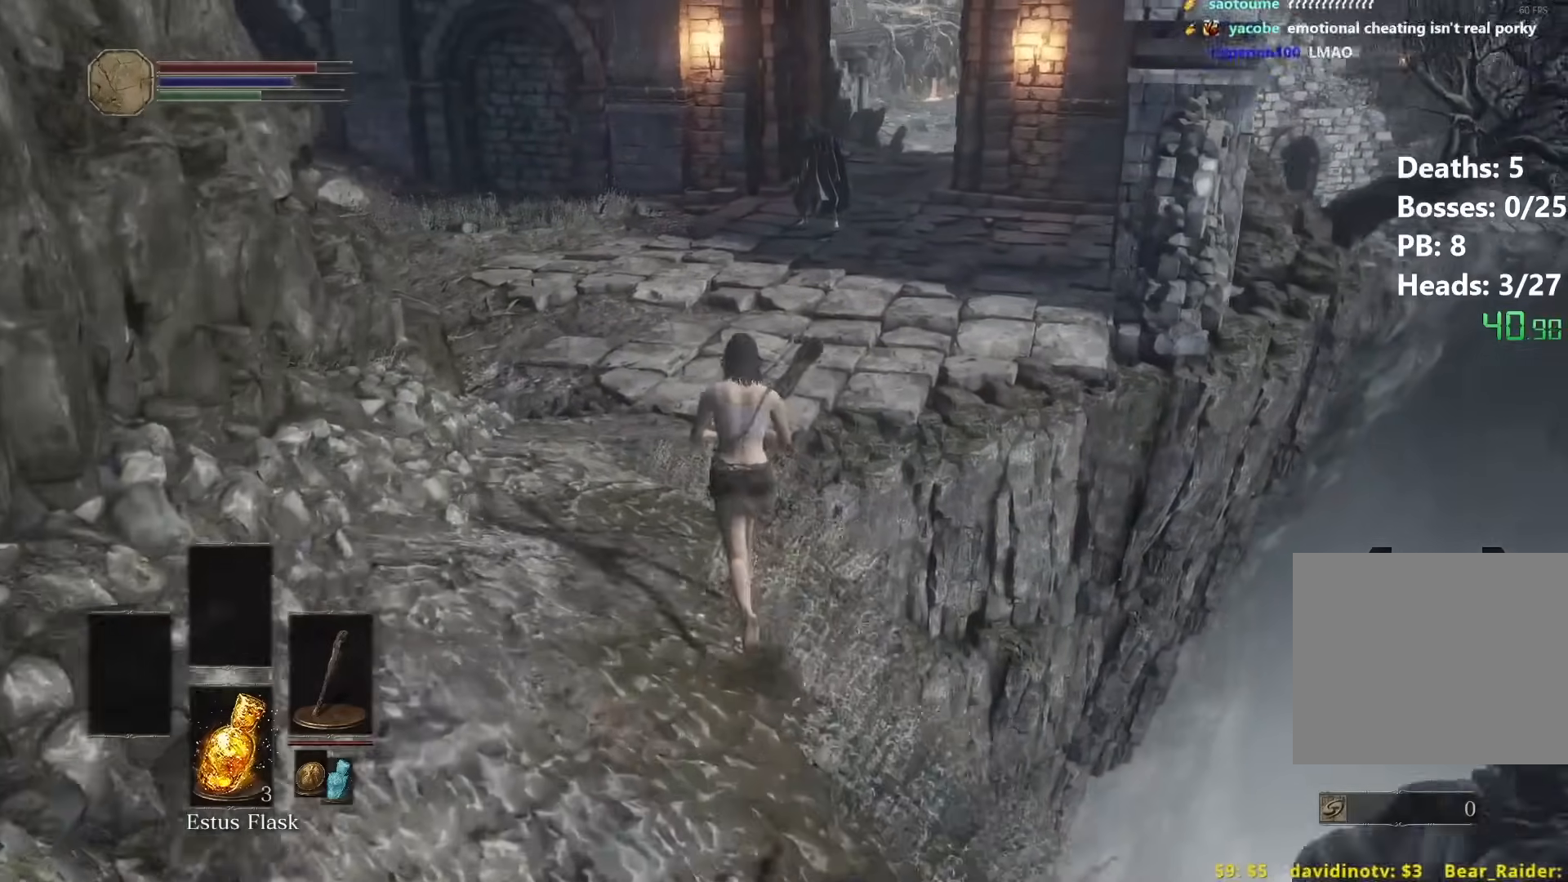
{"buttons": ["B"], "left_stick": "up", "right_stick": "right", "events": []}
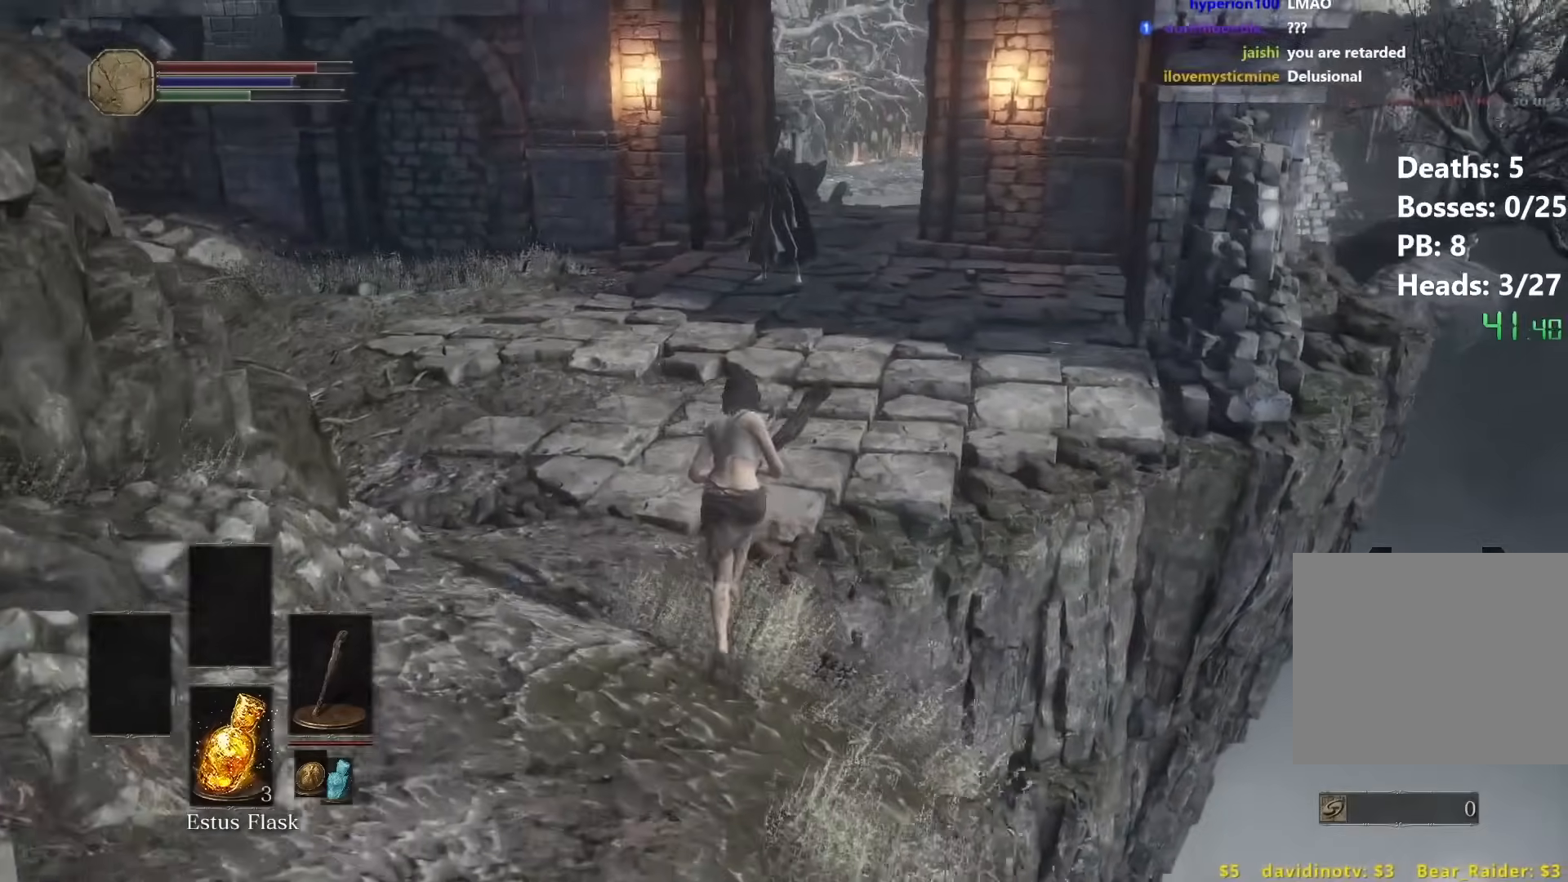
{"buttons": ["B"], "left_stick": "up", "right_stick": "right", "events": []}
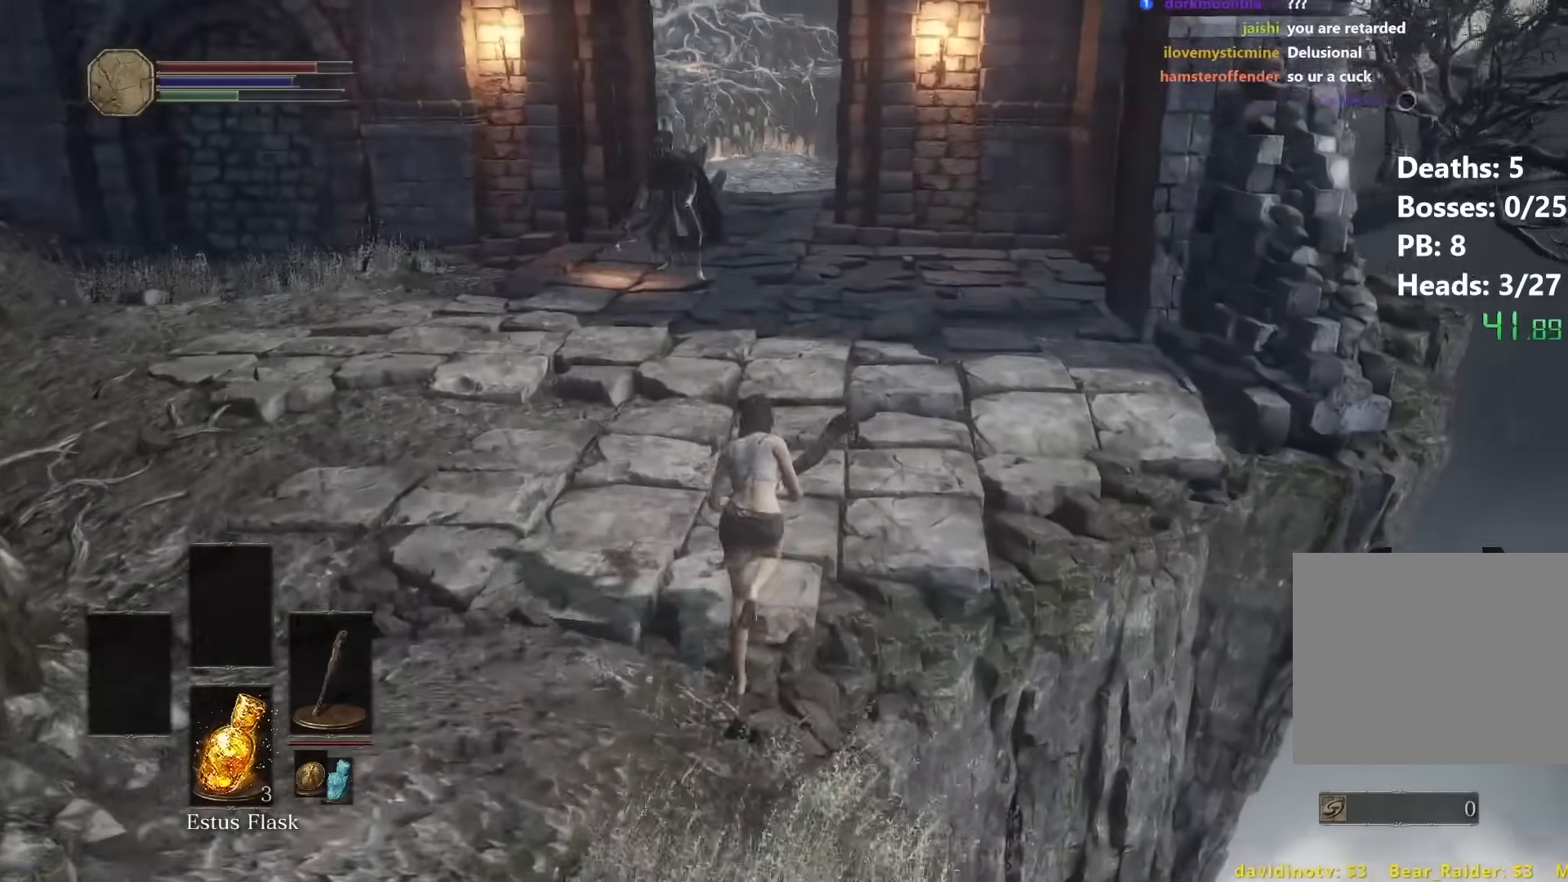
{"buttons": ["B", "L1"], "left_stick": "up", "right_stick": "center", "events": [[267, "L1", "down"], [333, "right_stick", "center"]]}
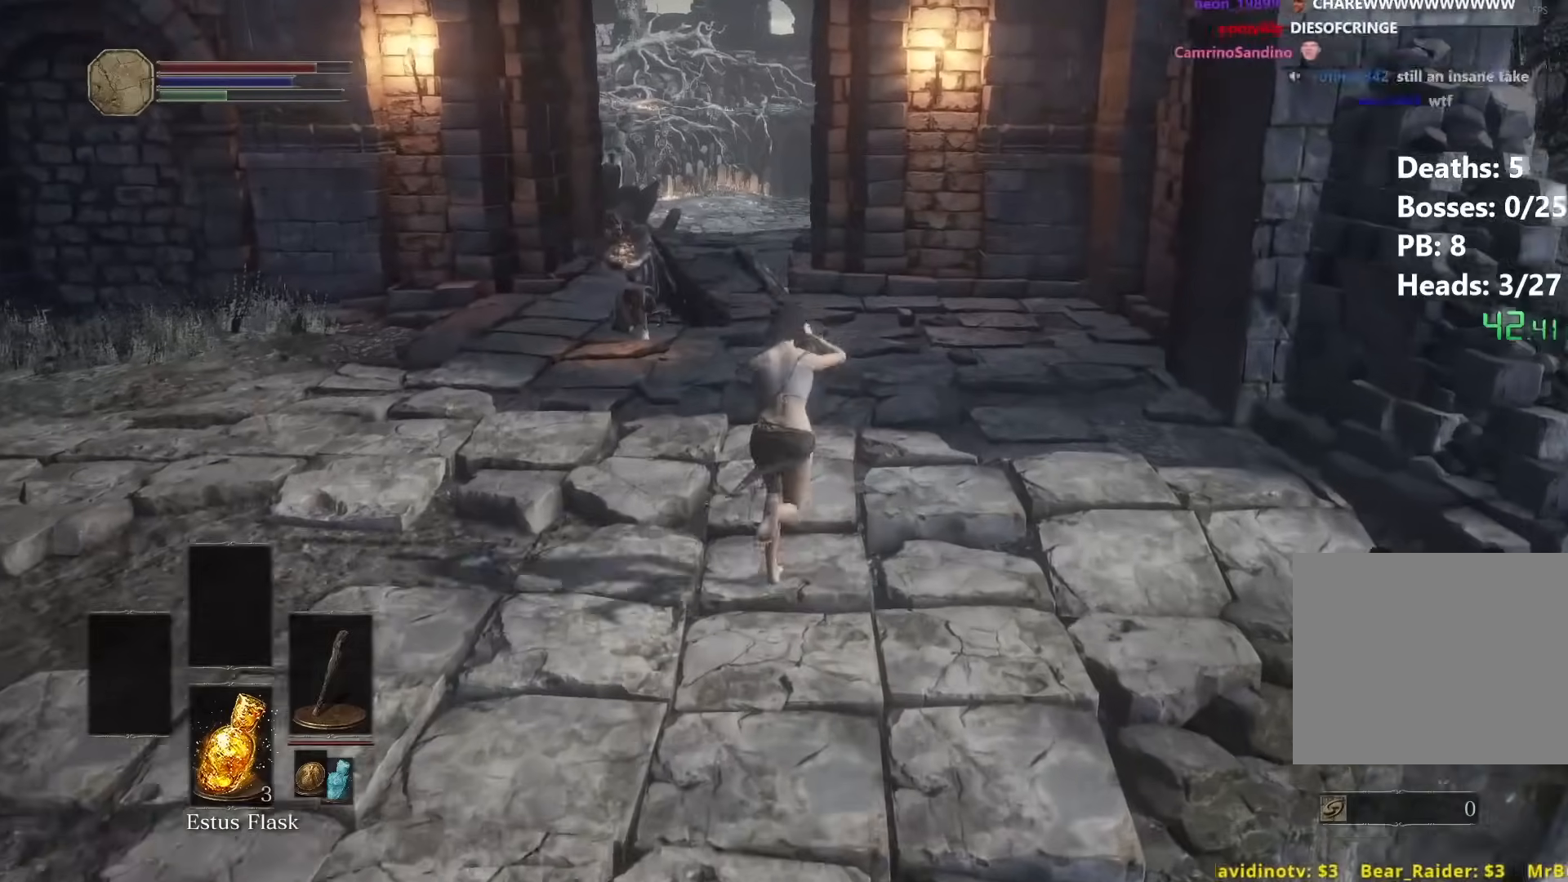
{"buttons": ["B"], "left_stick": "up", "right_stick": "down-right", "events": [[483, "L1", "up"], [483, "right_stick", "down-right"]]}
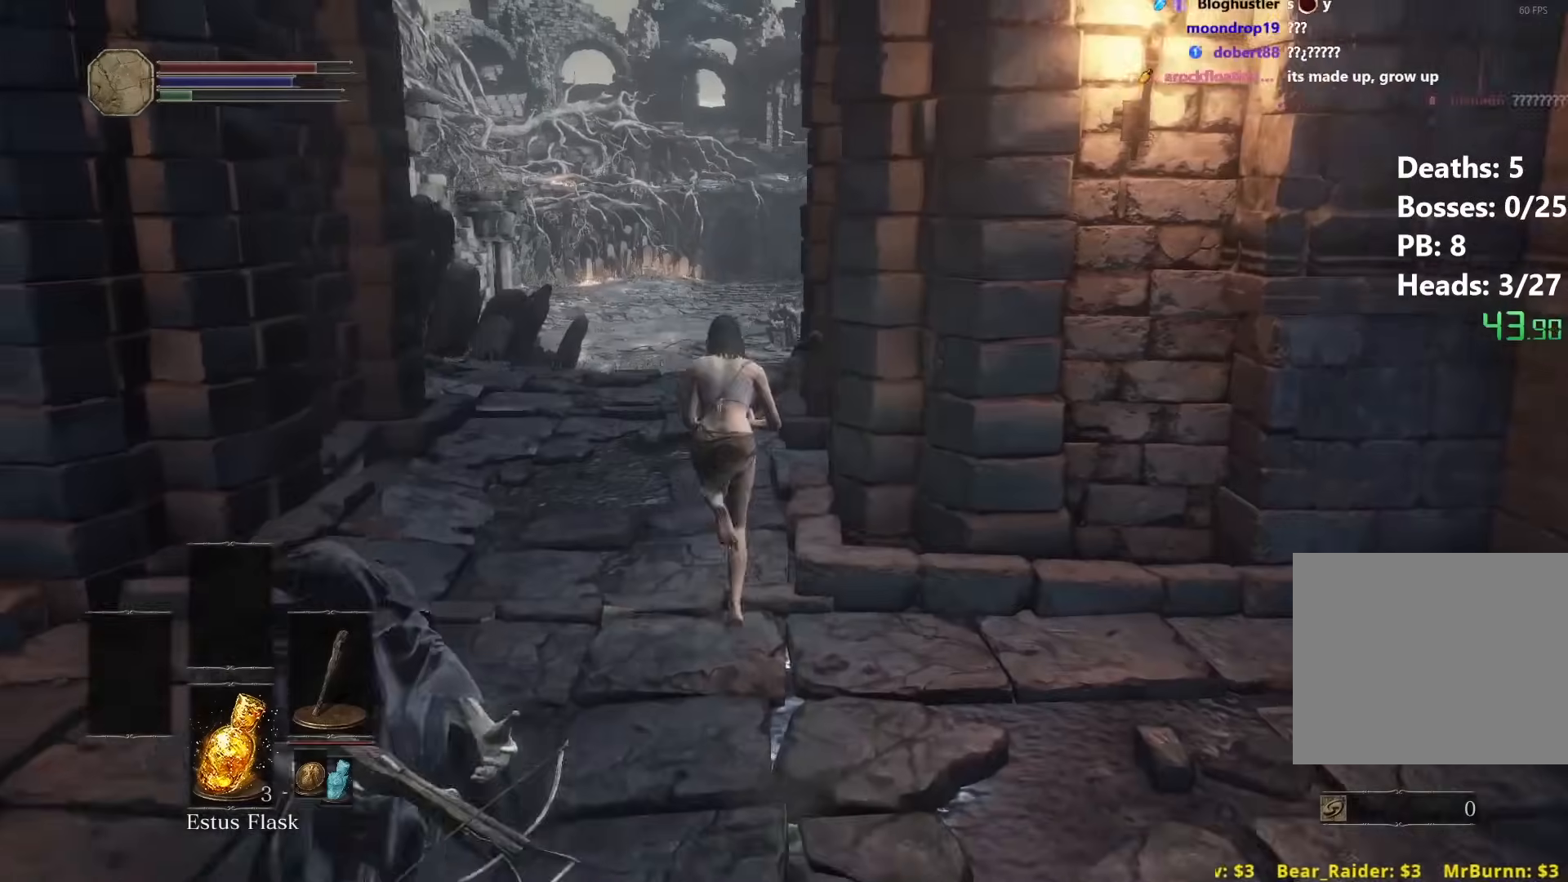
{"buttons": ["B"], "left_stick": "up", "right_stick": "down-right", "events": []}
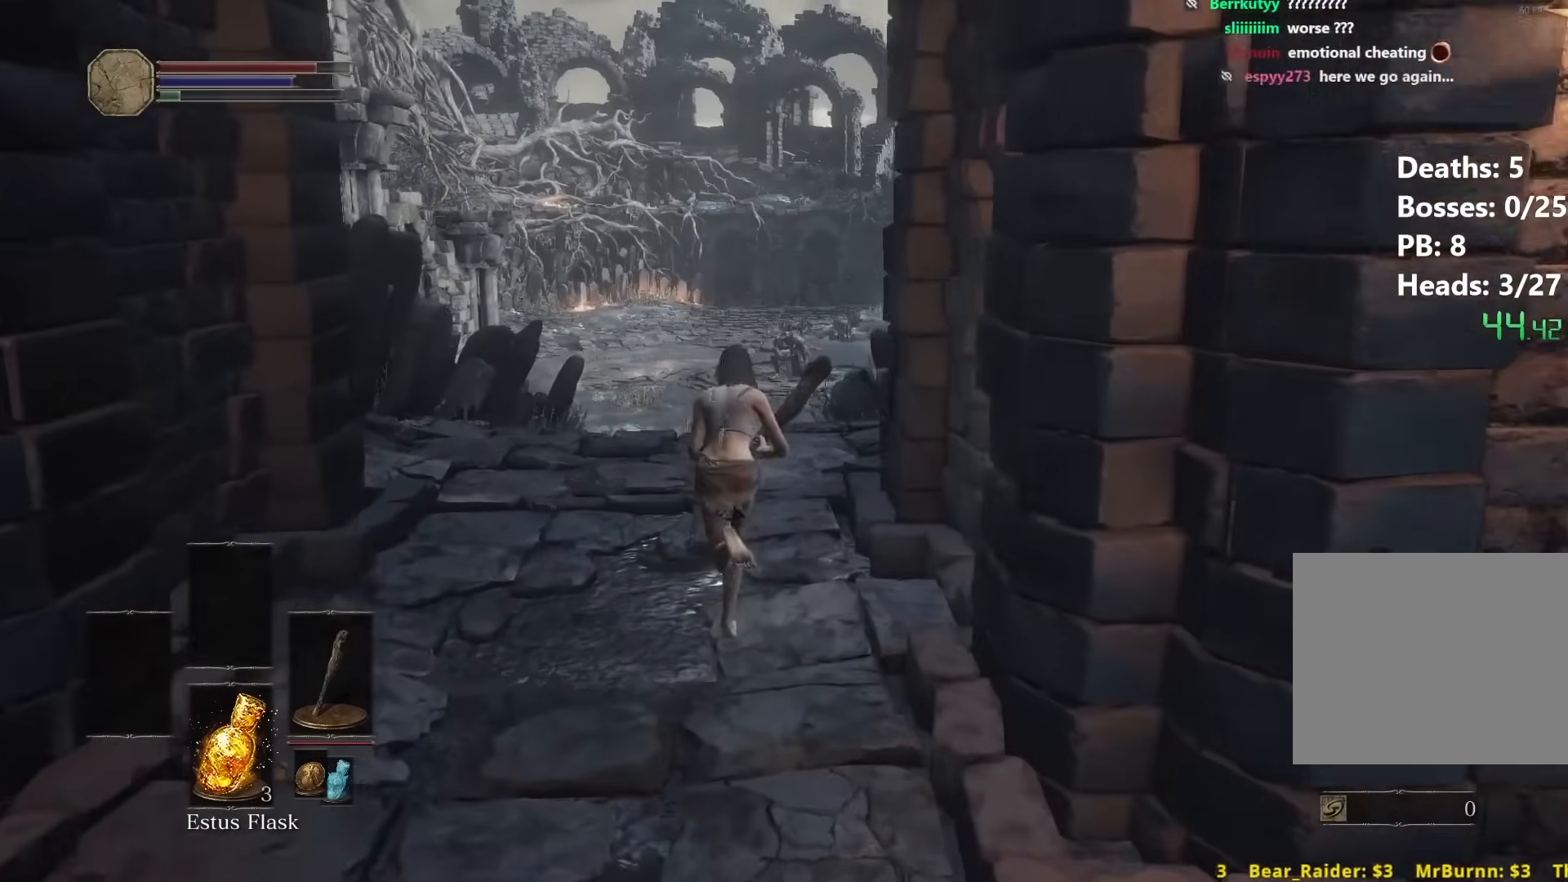
{"buttons": [], "left_stick": "up", "right_stick": "down-right", "events": [[150, "B", "up"]]}
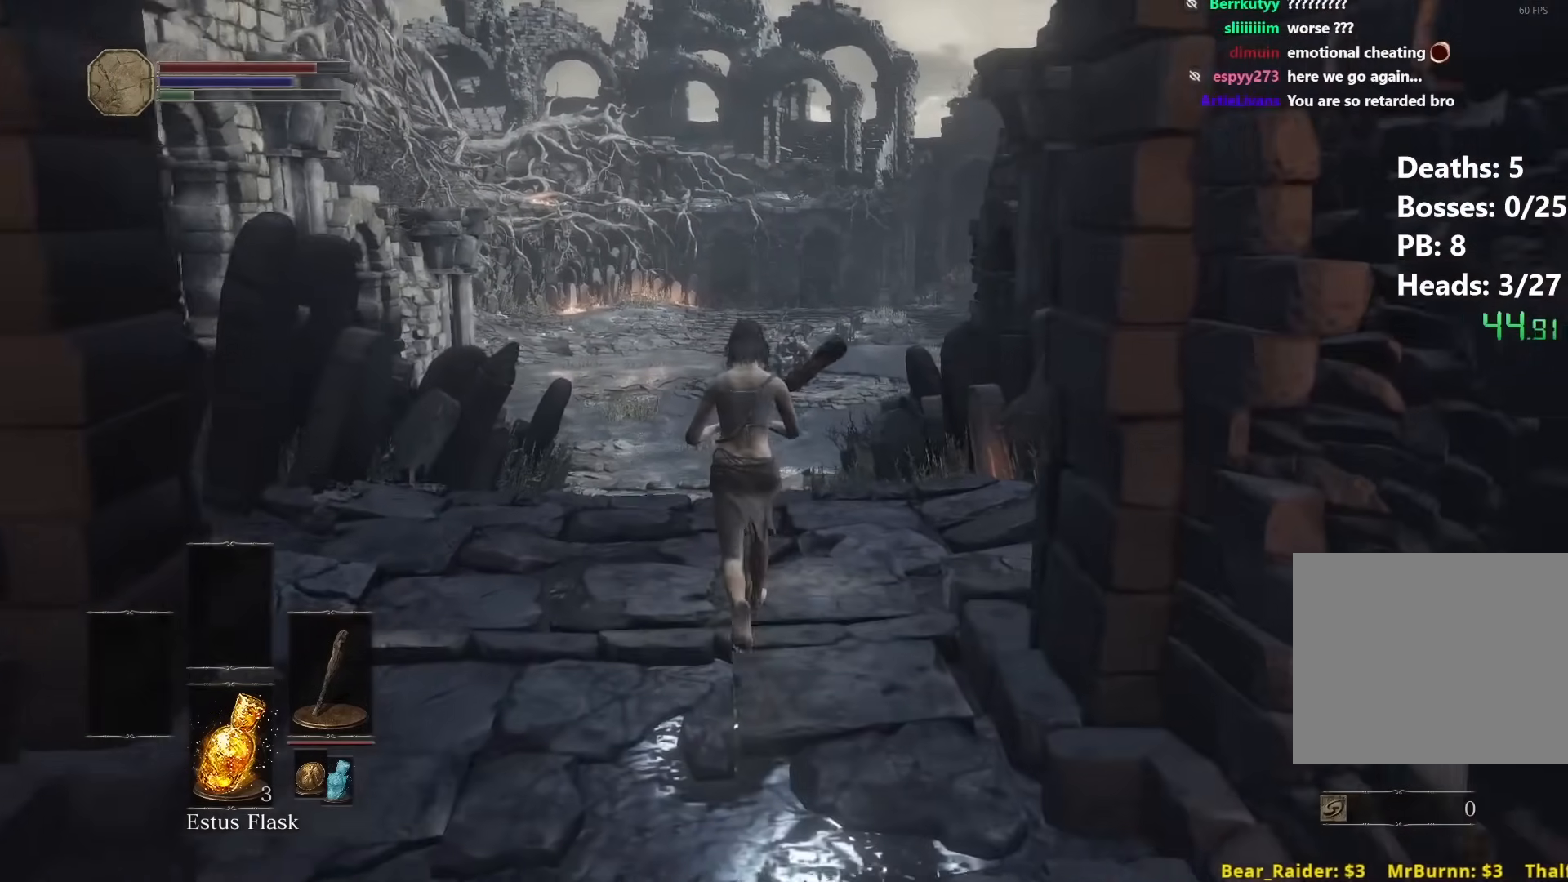
{"buttons": [], "left_stick": "up", "right_stick": "center", "events": [[400, "right_stick", "center"]]}